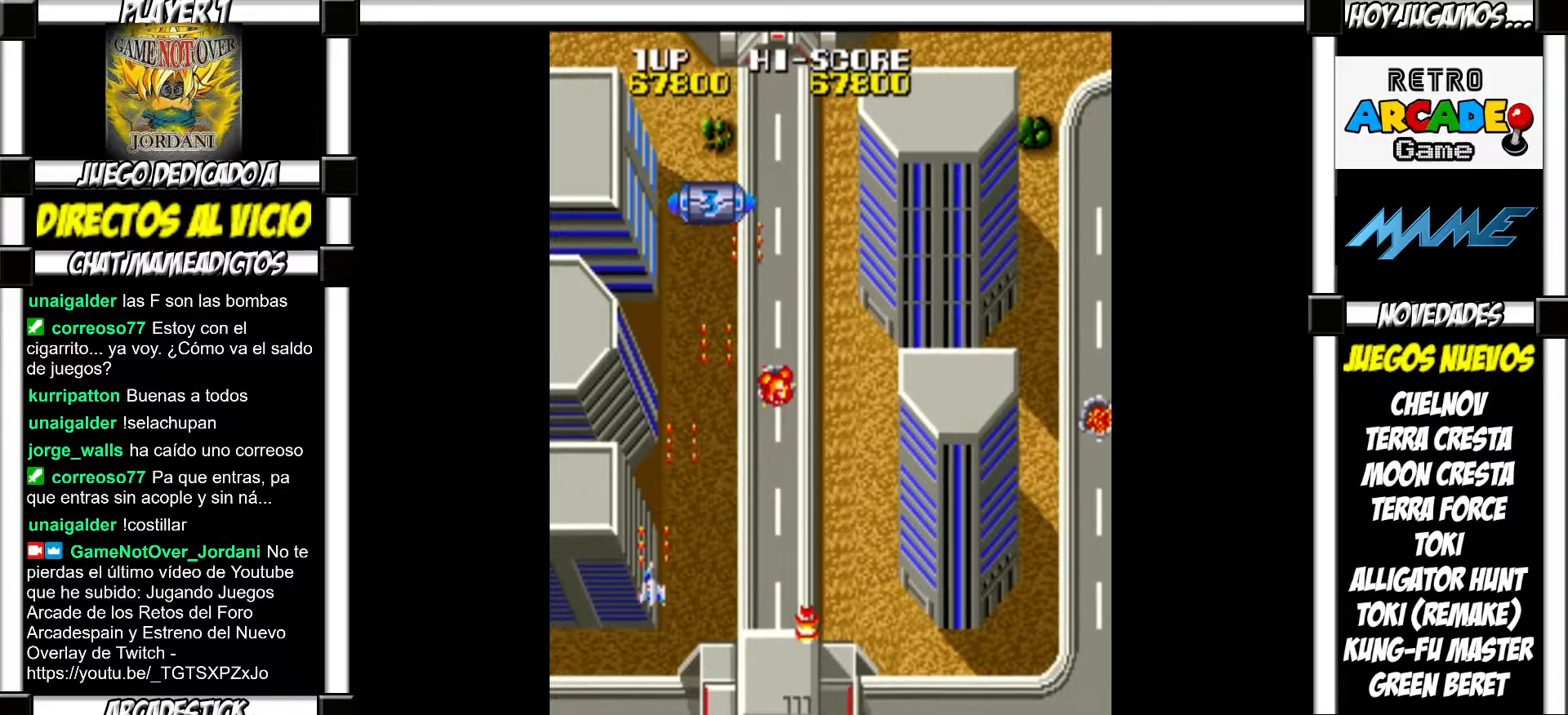
Gameplay with a controller (arcade stick); each line is a JSON object with the inputs held at the frame after it. "events" lists button and stick changes between this image and that frame as [ms after this image, input, new state], when the widget could be followed in between. Not read: L3 R3 left_stick other_buttons.
{"buttons": [], "events": [[83, "SQUARE", "down"], [150, "SQUARE", "up"], [233, "SQUARE", "down"], [283, "SQUARE", "up"], [383, "SQUARE", "down"], [433, "SQUARE", "up"]]}
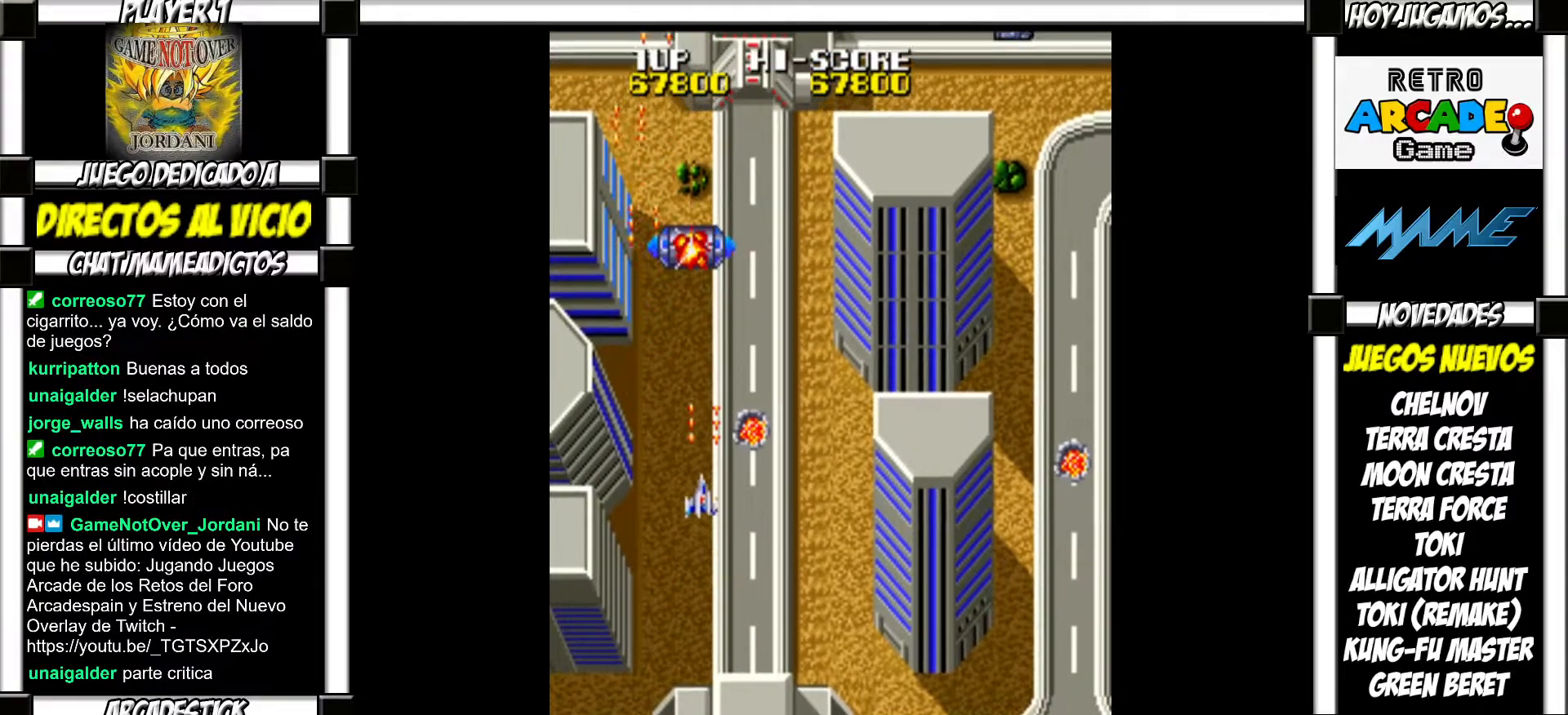
{"buttons": ["SQUARE"], "events": [[17, "SQUARE", "down"], [67, "SQUARE", "up"], [167, "SQUARE", "down"], [217, "SQUARE", "up"], [317, "SQUARE", "down"], [367, "SQUARE", "up"], [450, "SQUARE", "down"]]}
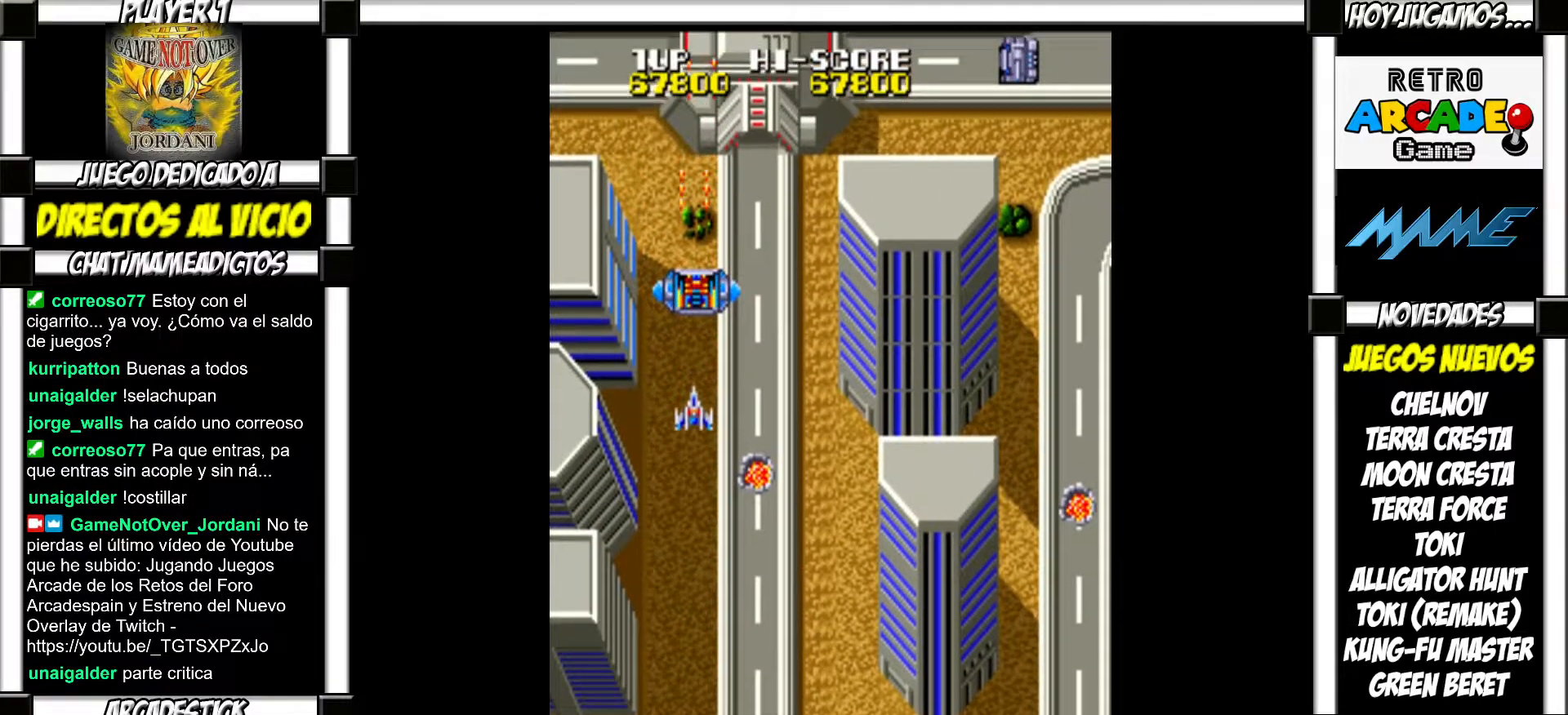
{"buttons": [], "events": [[17, "SQUARE", "up"], [100, "SQUARE", "down"], [167, "SQUARE", "up"], [267, "SQUARE", "down"], [317, "SQUARE", "up"], [417, "SQUARE", "down"], [467, "SQUARE", "up"]]}
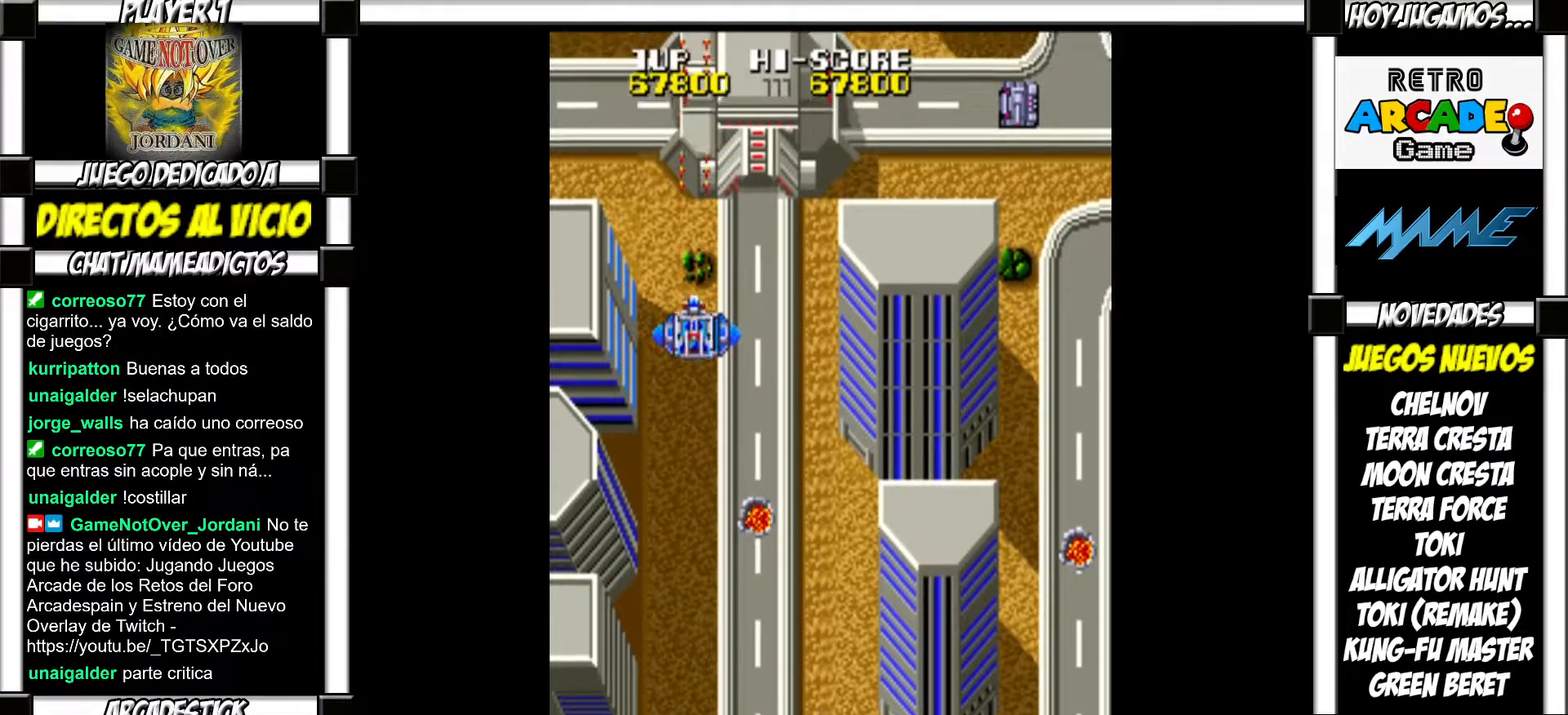
{"buttons": [], "events": [[50, "SQUARE", "down"], [117, "SQUARE", "up"], [200, "SQUARE", "down"], [250, "SQUARE", "up"], [367, "SQUARE", "down"], [433, "SQUARE", "up"]]}
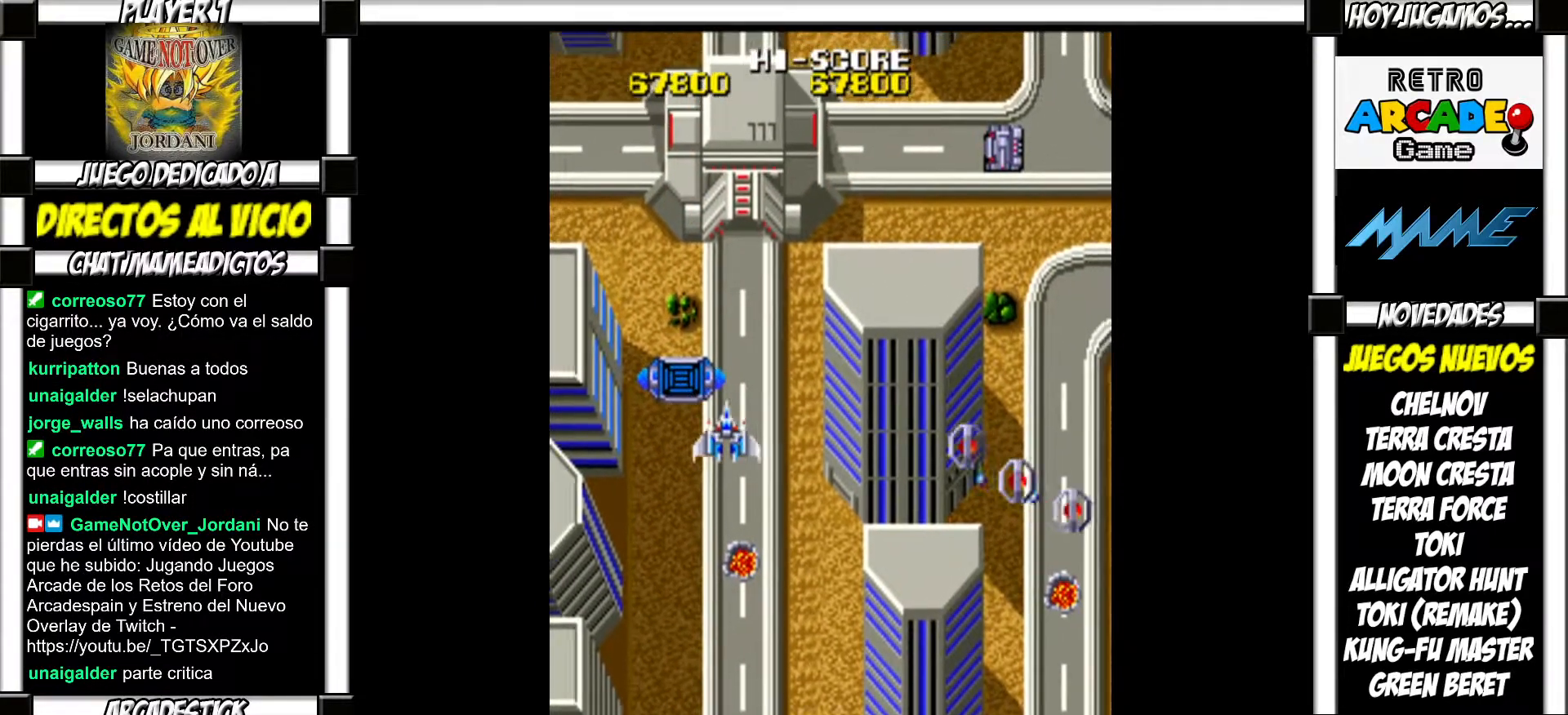
{"buttons": [], "events": [[33, "SQUARE", "down"], [83, "SQUARE", "up"], [167, "SQUARE", "down"], [233, "SQUARE", "up"], [383, "SQUARE", "down"], [433, "SQUARE", "up"]]}
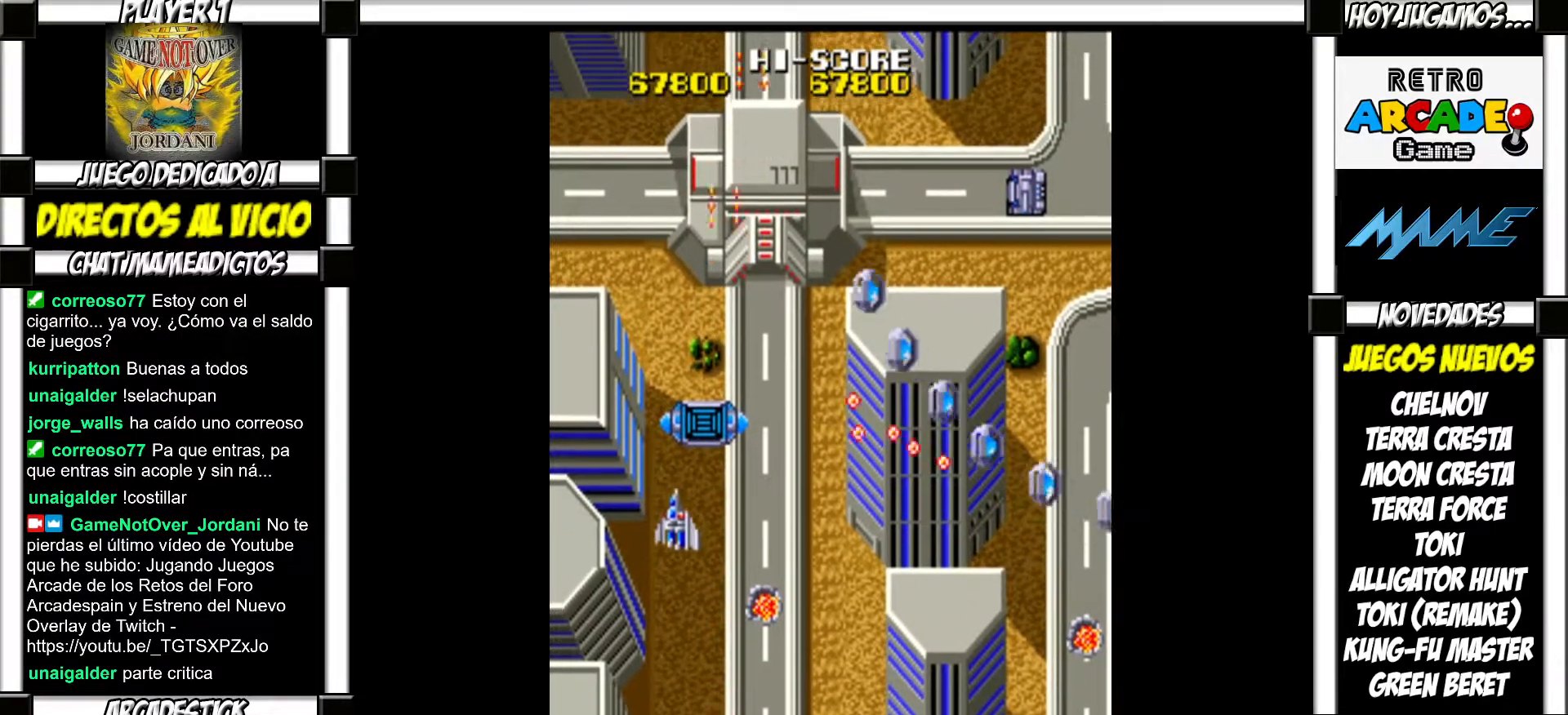
{"buttons": [], "events": [[67, "SQUARE", "down"], [117, "SQUARE", "up"], [250, "SQUARE", "down"], [300, "SQUARE", "up"], [400, "SQUARE", "down"], [450, "SQUARE", "up"]]}
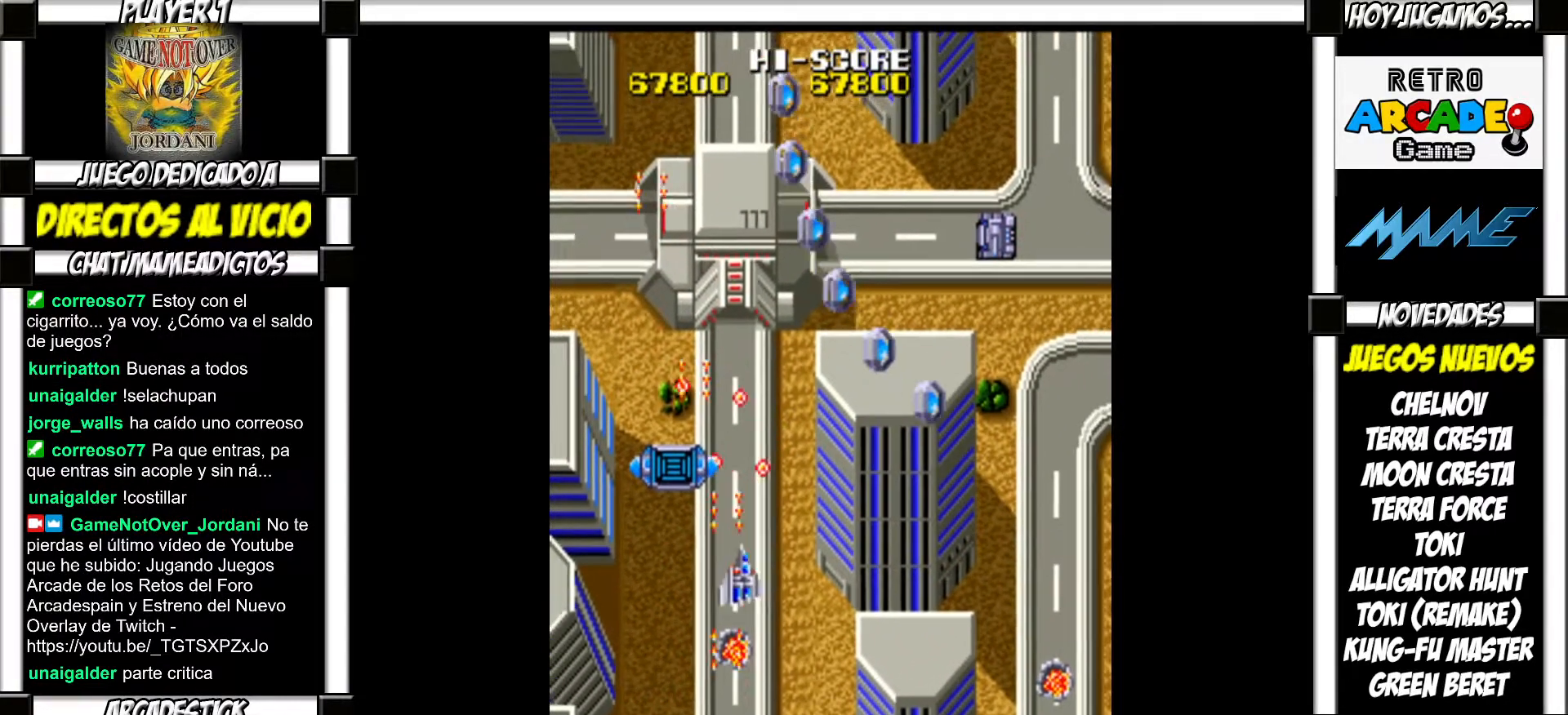
{"buttons": ["SQUARE"], "events": [[50, "SQUARE", "down"], [100, "SQUARE", "up"], [200, "SQUARE", "down"], [250, "SQUARE", "up"], [333, "SQUARE", "down"], [383, "SQUARE", "up"], [483, "SQUARE", "down"]]}
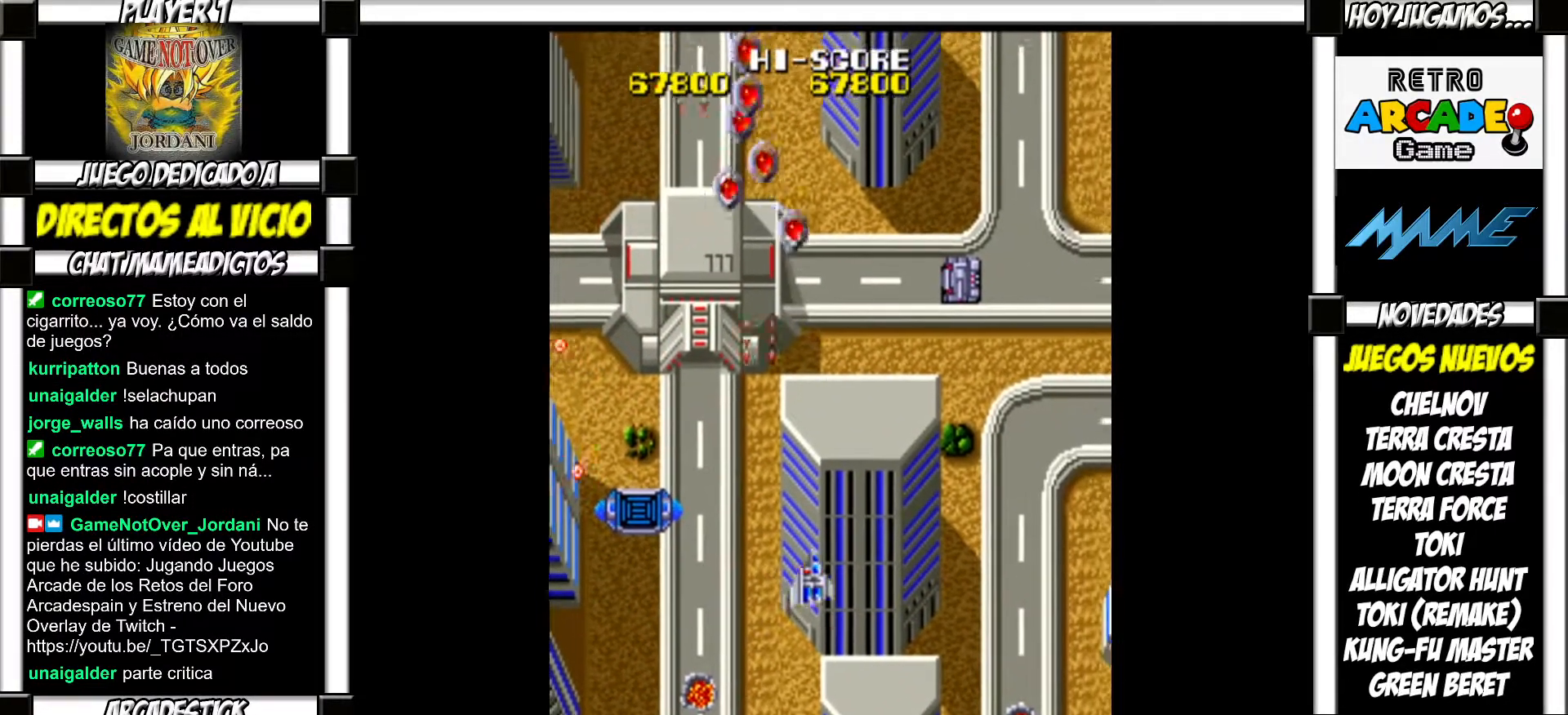
{"buttons": [], "events": [[50, "SQUARE", "up"], [133, "SQUARE", "down"], [183, "SQUARE", "up"], [267, "SQUARE", "down"], [333, "SQUARE", "up"], [417, "SQUARE", "down"], [483, "SQUARE", "up"]]}
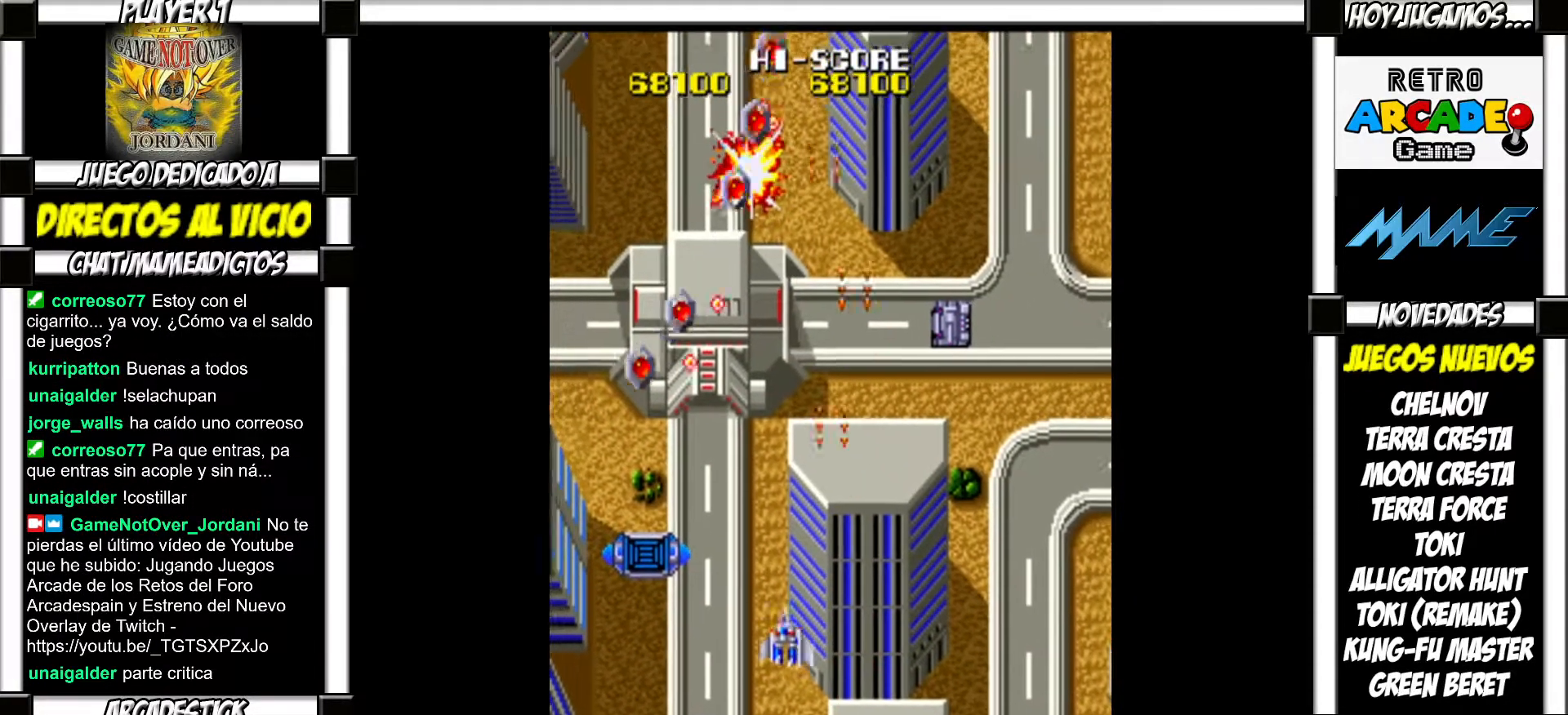
{"buttons": [], "events": [[67, "SQUARE", "down"], [133, "SQUARE", "up"], [233, "SQUARE", "down"], [300, "SQUARE", "up"], [383, "SQUARE", "down"], [450, "SQUARE", "up"]]}
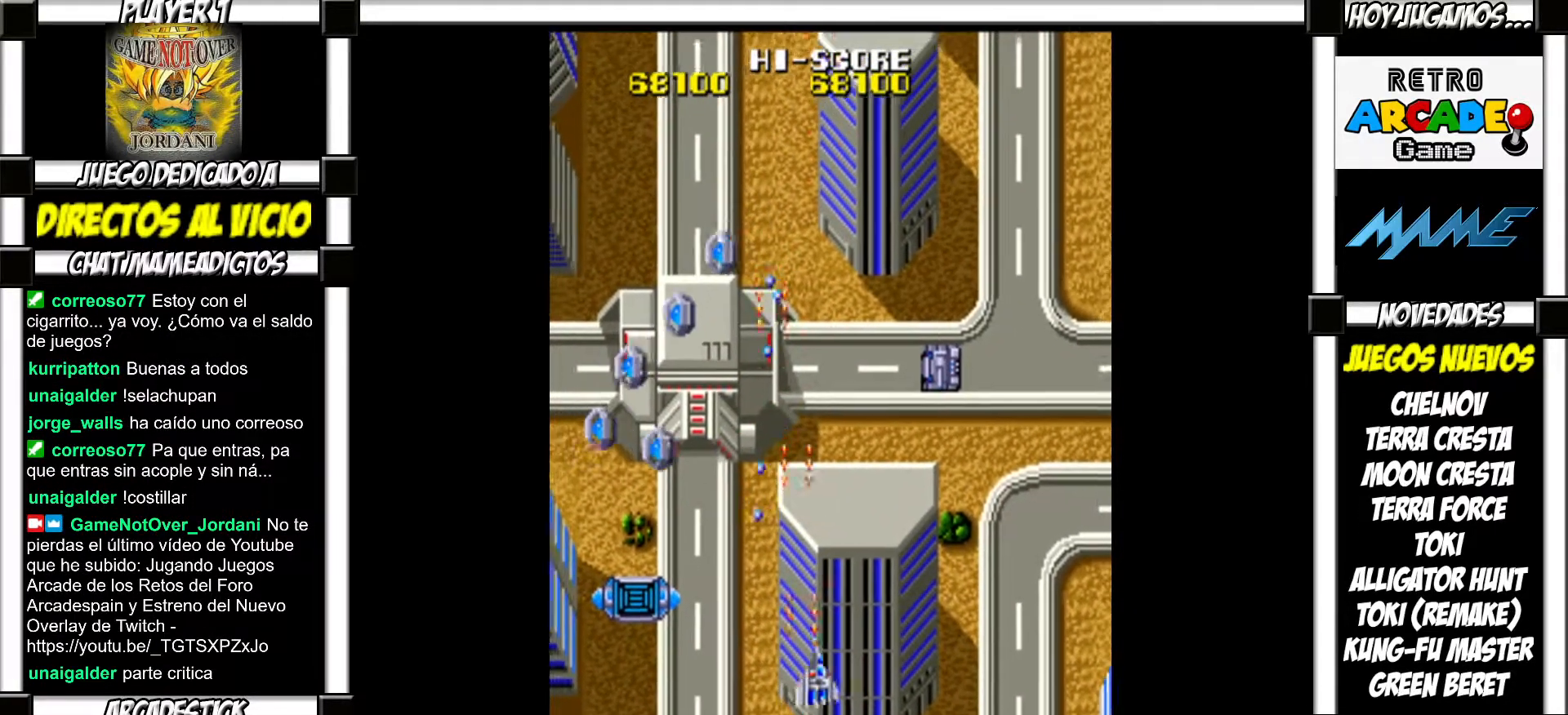
{"buttons": ["SQUARE"], "events": [[50, "SQUARE", "down"], [83, "SQUARE", "up"], [200, "SQUARE", "down"], [250, "SQUARE", "up"], [350, "SQUARE", "down"], [367, "SQUARE", "up"], [483, "SQUARE", "down"]]}
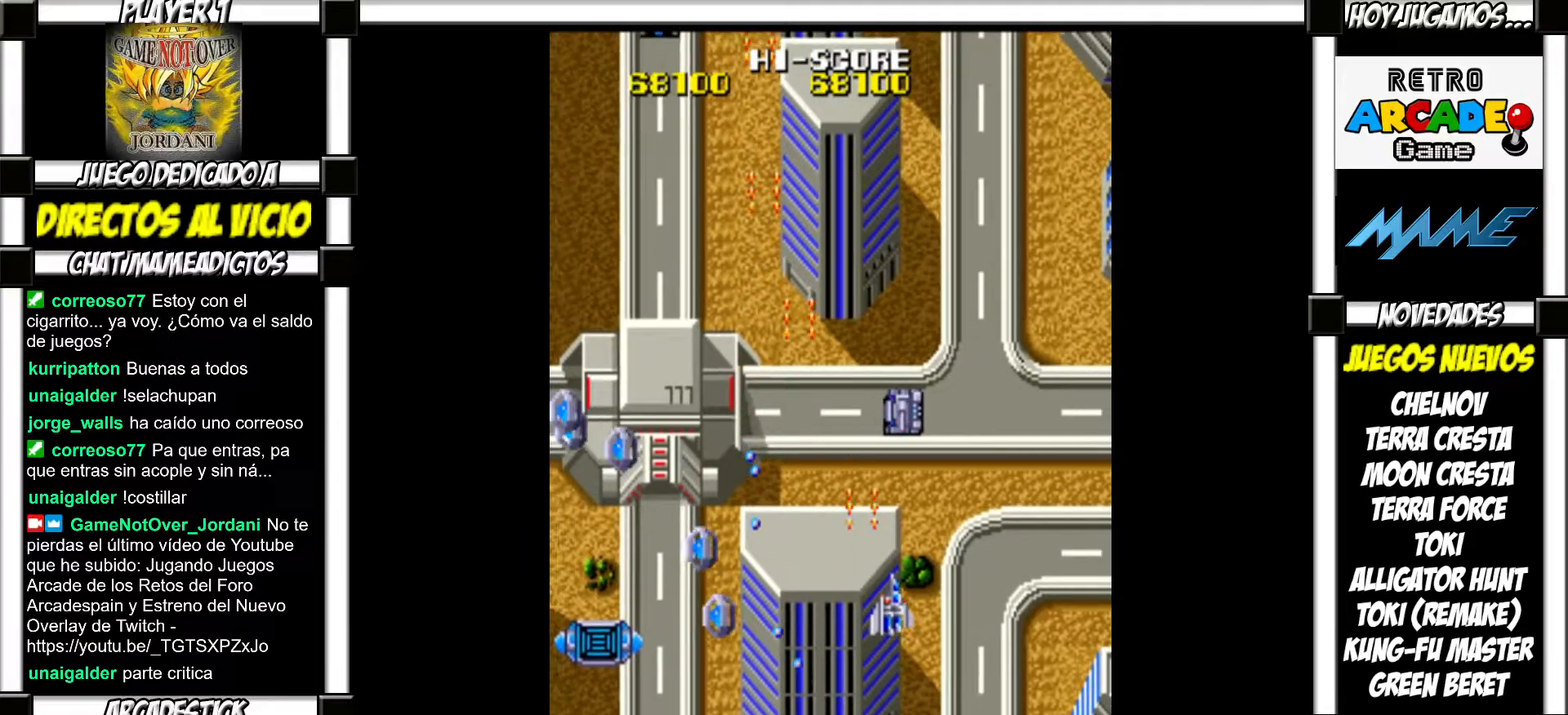
{"buttons": [], "events": [[33, "SQUARE", "up"], [133, "SQUARE", "down"], [183, "SQUARE", "up"], [283, "SQUARE", "down"], [333, "SQUARE", "up"], [433, "SQUARE", "down"], [483, "SQUARE", "up"]]}
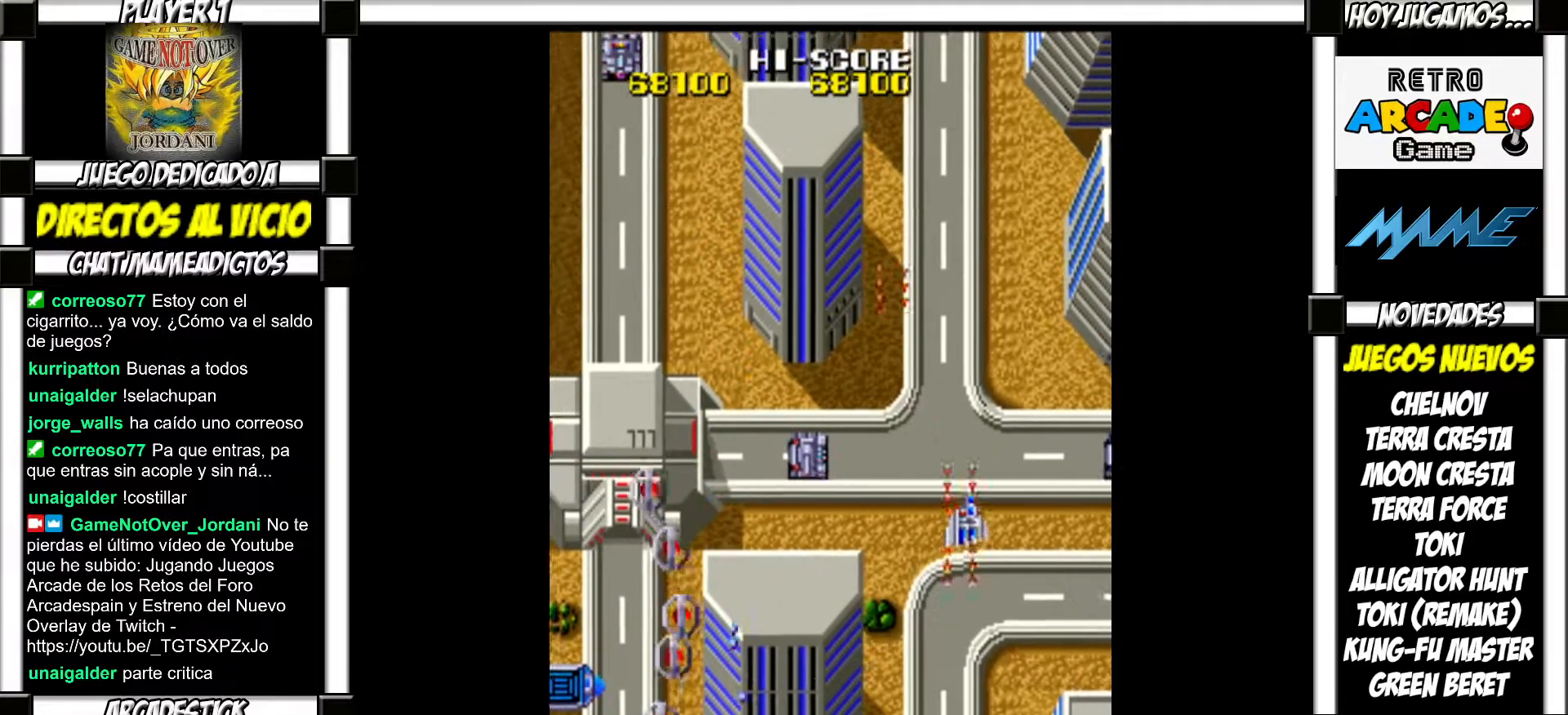
{"buttons": [], "events": [[83, "SQUARE", "down"], [150, "SQUARE", "up"], [233, "SQUARE", "down"], [283, "SQUARE", "up"], [400, "SQUARE", "down"], [467, "SQUARE", "up"]]}
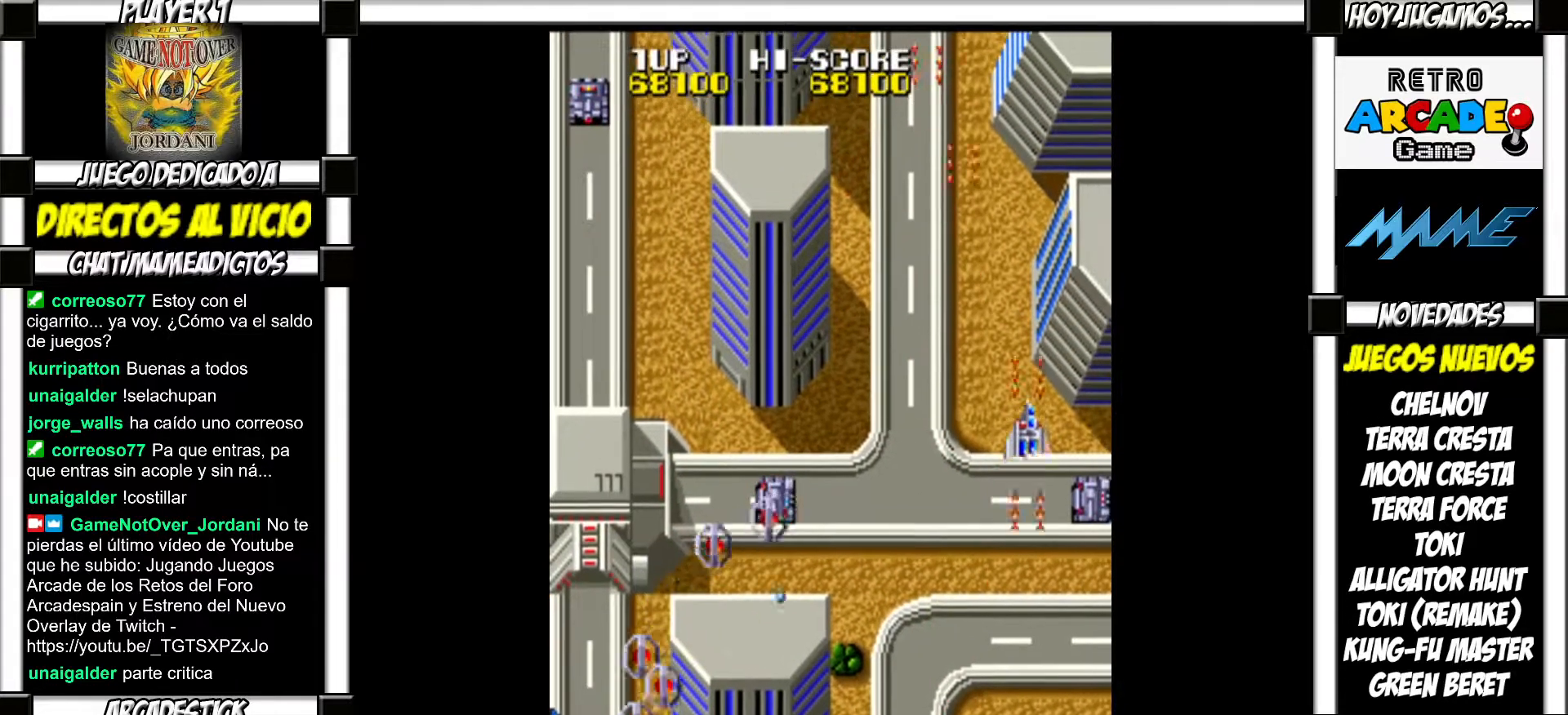
{"buttons": ["SQUARE"], "events": [[67, "SQUARE", "down"], [117, "SQUARE", "up"], [183, "SQUARE", "down"], [217, "SQUARE", "up"], [333, "SQUARE", "down"], [400, "SQUARE", "up"], [483, "SQUARE", "down"]]}
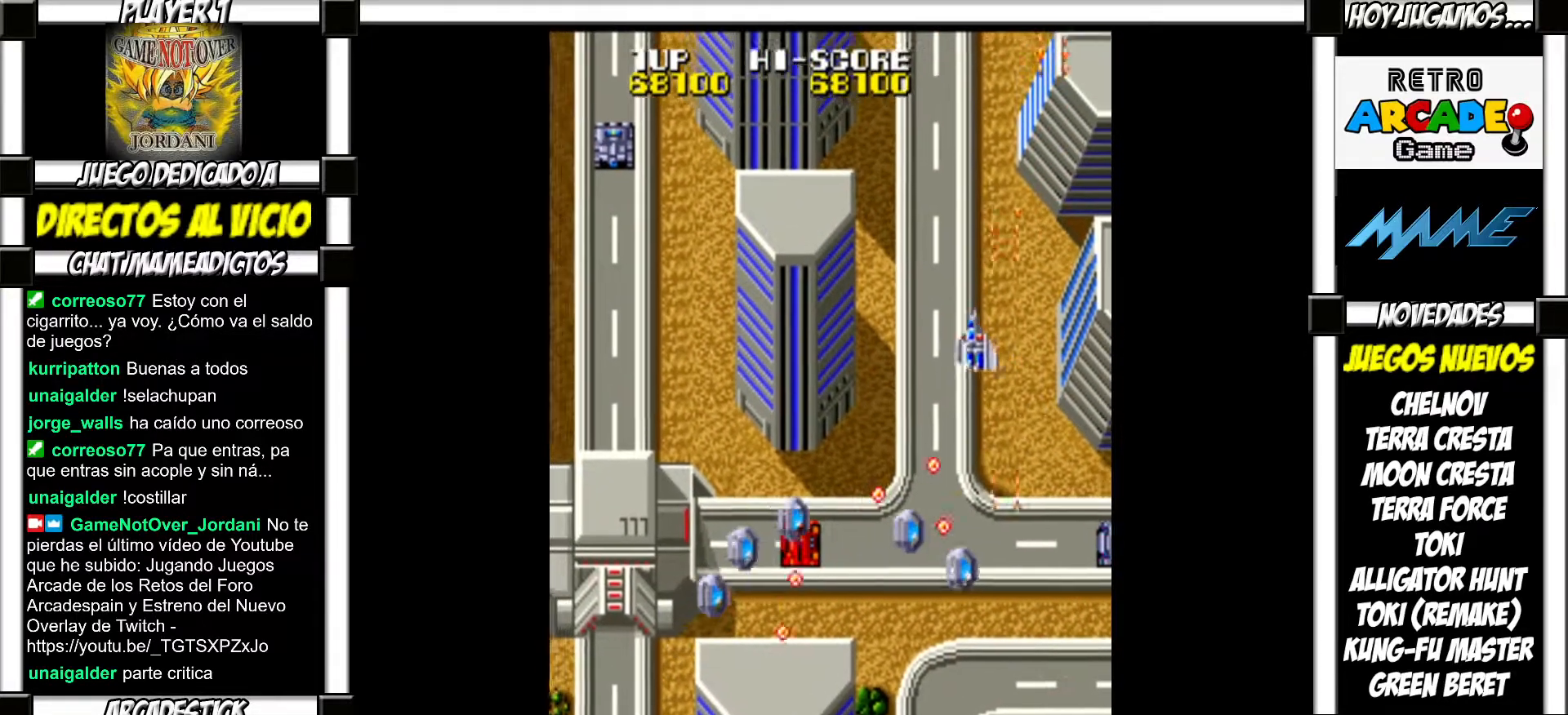
{"buttons": [], "events": [[33, "SQUARE", "up"], [133, "SQUARE", "down"], [183, "SQUARE", "up"], [283, "SQUARE", "down"], [350, "SQUARE", "up"], [433, "SQUARE", "down"], [483, "SQUARE", "up"]]}
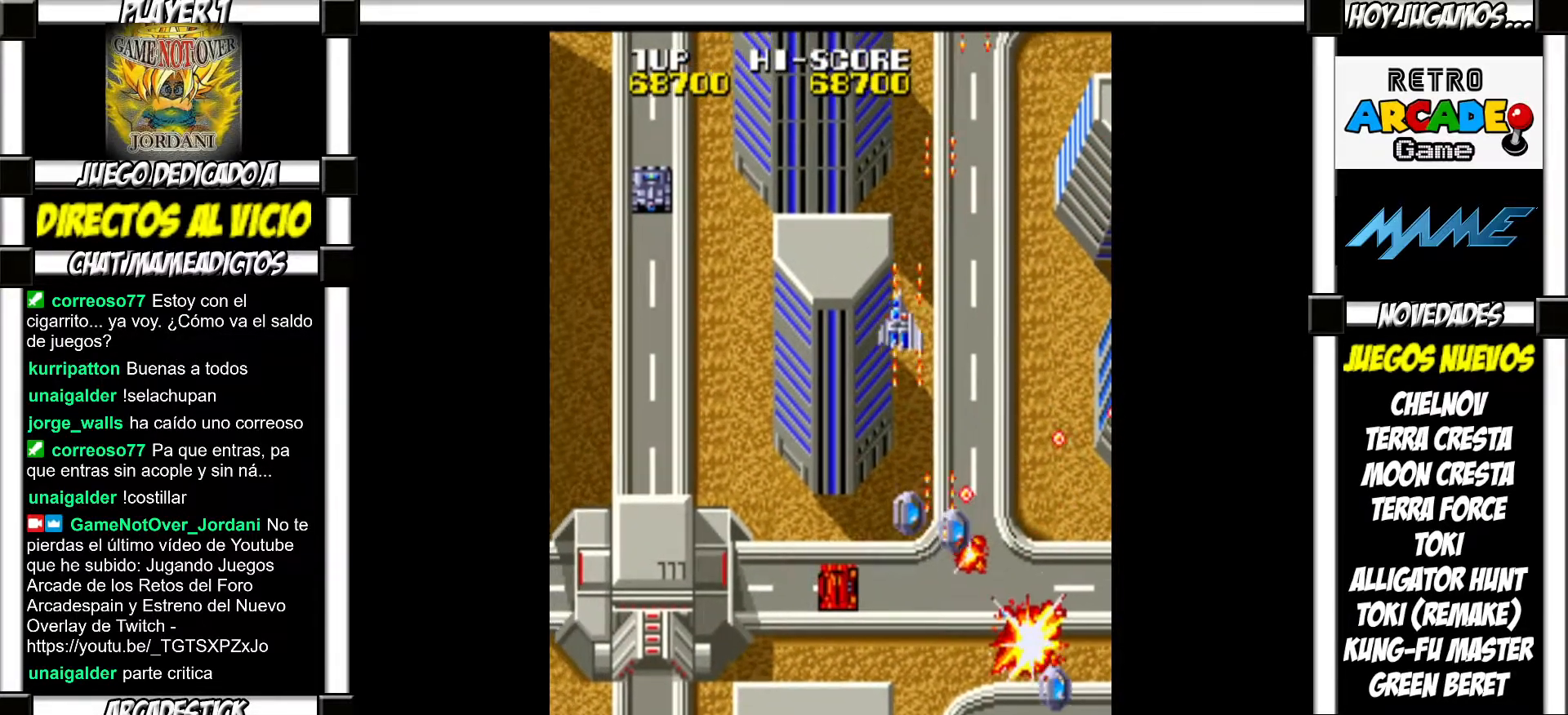
{"buttons": [], "events": [[83, "SQUARE", "down"], [150, "SQUARE", "up"], [250, "SQUARE", "down"], [300, "SQUARE", "up"], [400, "SQUARE", "down"], [467, "SQUARE", "up"]]}
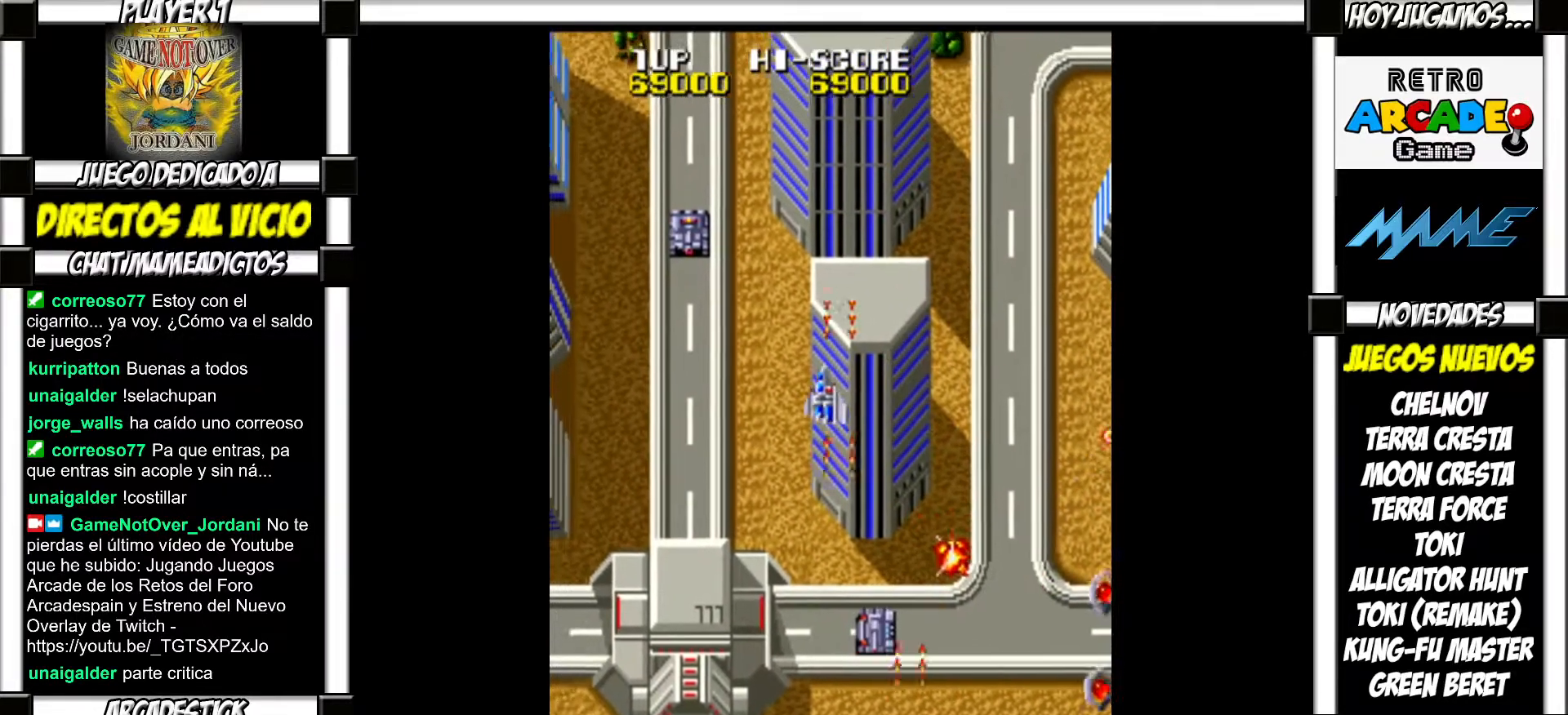
{"buttons": [], "events": [[67, "SQUARE", "down"], [117, "SQUARE", "up"], [217, "SQUARE", "down"], [267, "SQUARE", "up"], [367, "SQUARE", "down"], [417, "SQUARE", "up"]]}
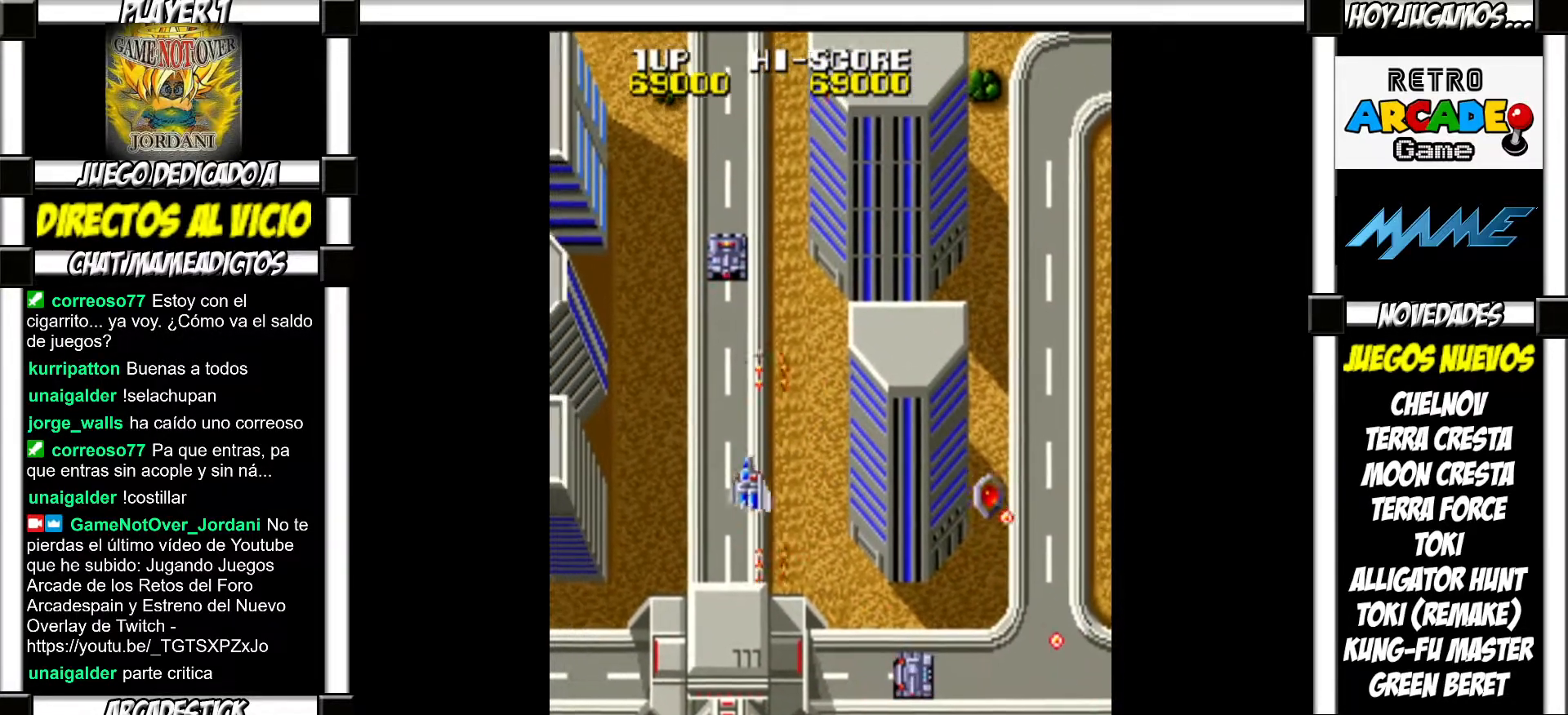
{"buttons": ["SQUARE"], "events": [[33, "SQUARE", "down"], [67, "SQUARE", "up"], [183, "SQUARE", "down"], [233, "SQUARE", "up"], [350, "SQUARE", "down"], [400, "SQUARE", "up"], [500, "SQUARE", "down"]]}
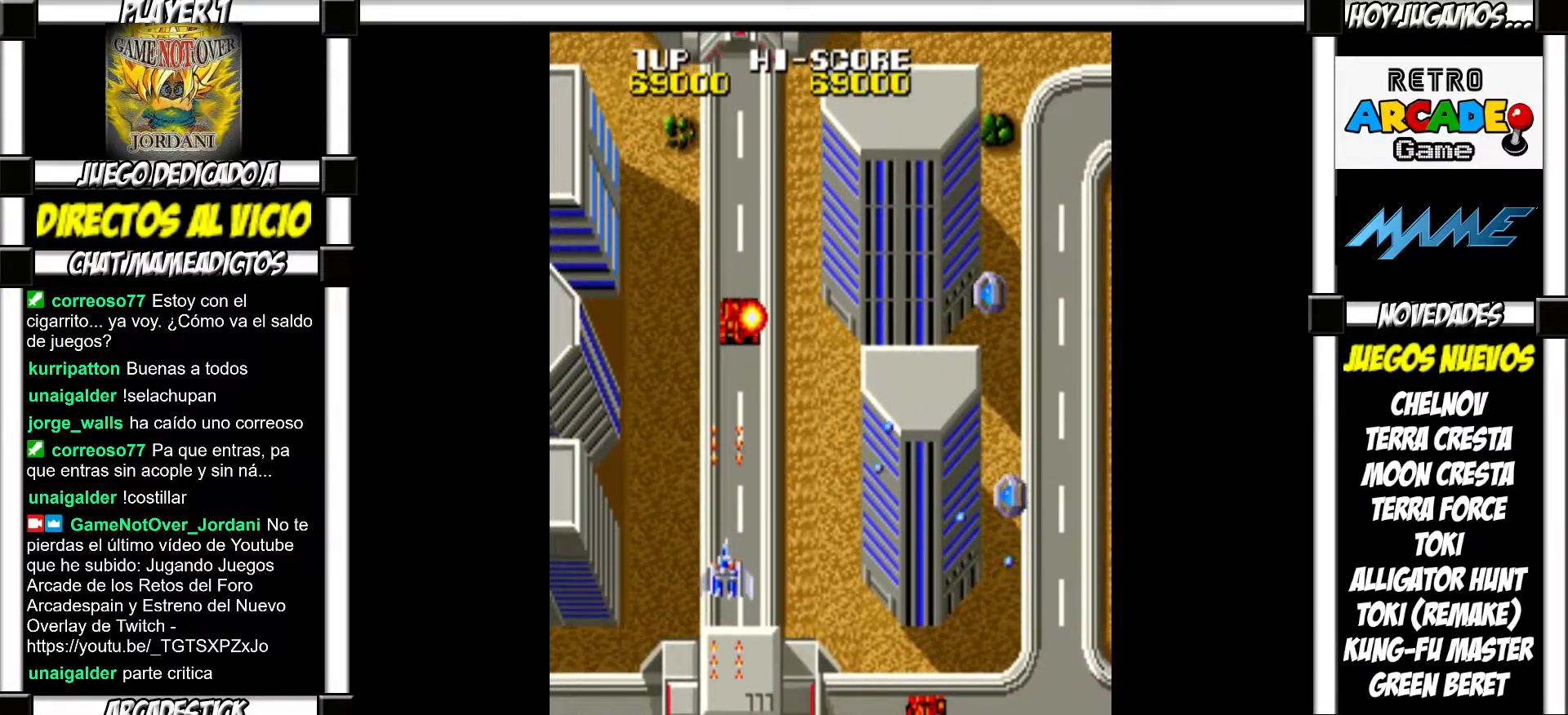
{"buttons": [], "events": [[33, "SQUARE", "up"], [150, "SQUARE", "down"], [200, "SQUARE", "up"], [300, "SQUARE", "down"], [350, "SQUARE", "up"], [433, "SQUARE", "down"], [483, "SQUARE", "up"]]}
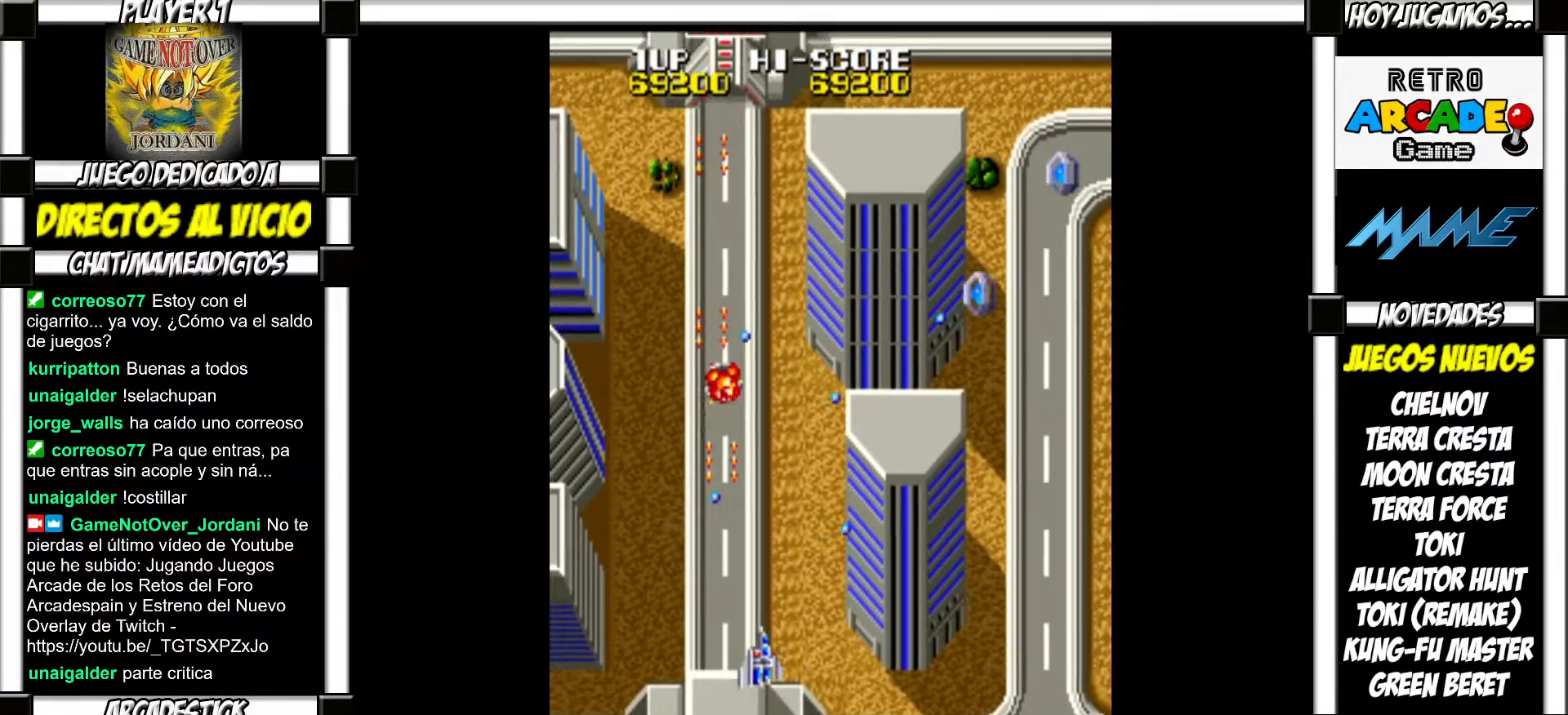
{"buttons": [], "events": [[100, "SQUARE", "down"], [150, "SQUARE", "up"], [250, "SQUARE", "down"], [283, "SQUARE", "up"], [383, "SQUARE", "down"], [433, "SQUARE", "up"]]}
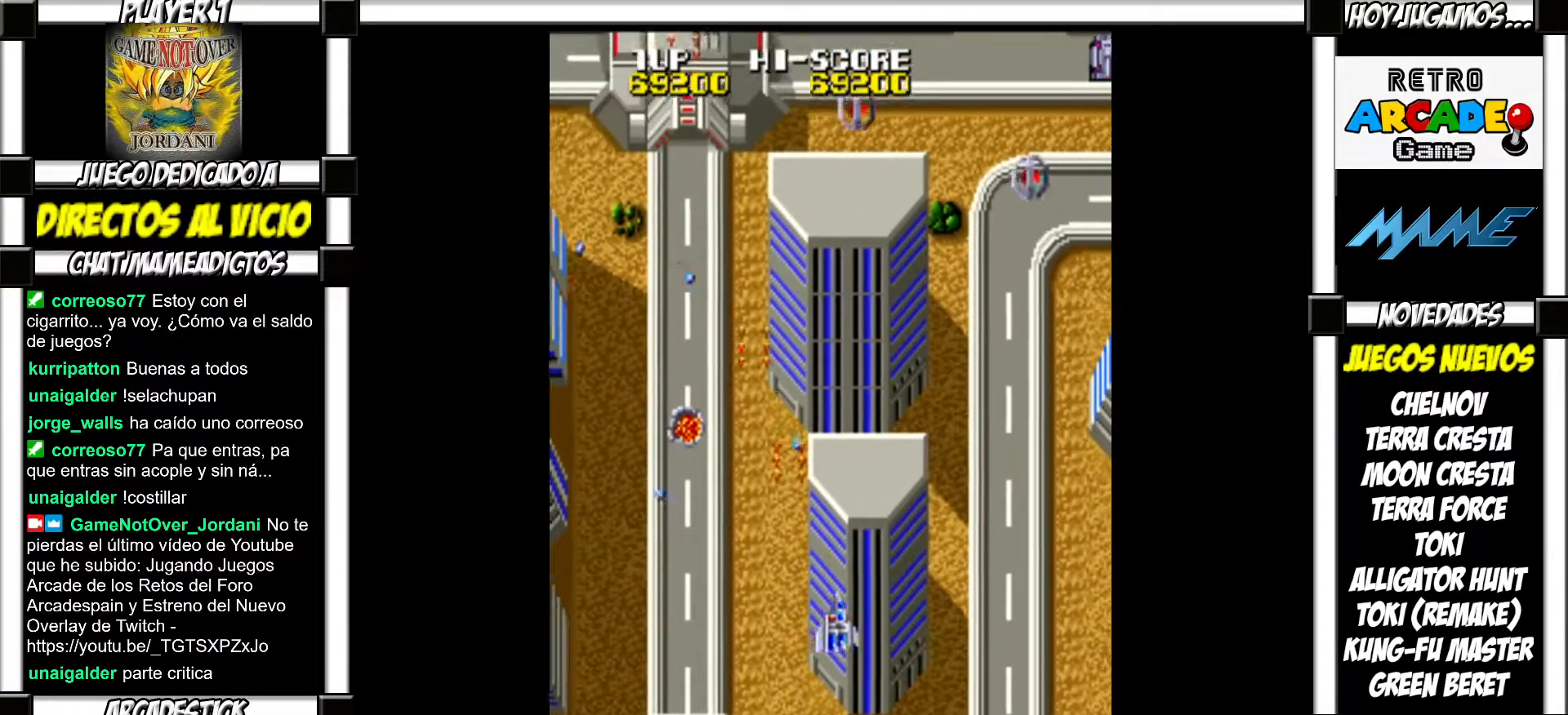
{"buttons": [], "events": [[50, "SQUARE", "down"], [100, "SQUARE", "up"], [217, "SQUARE", "down"], [233, "SQUARE", "up"], [350, "SQUARE", "down"], [400, "SQUARE", "up"]]}
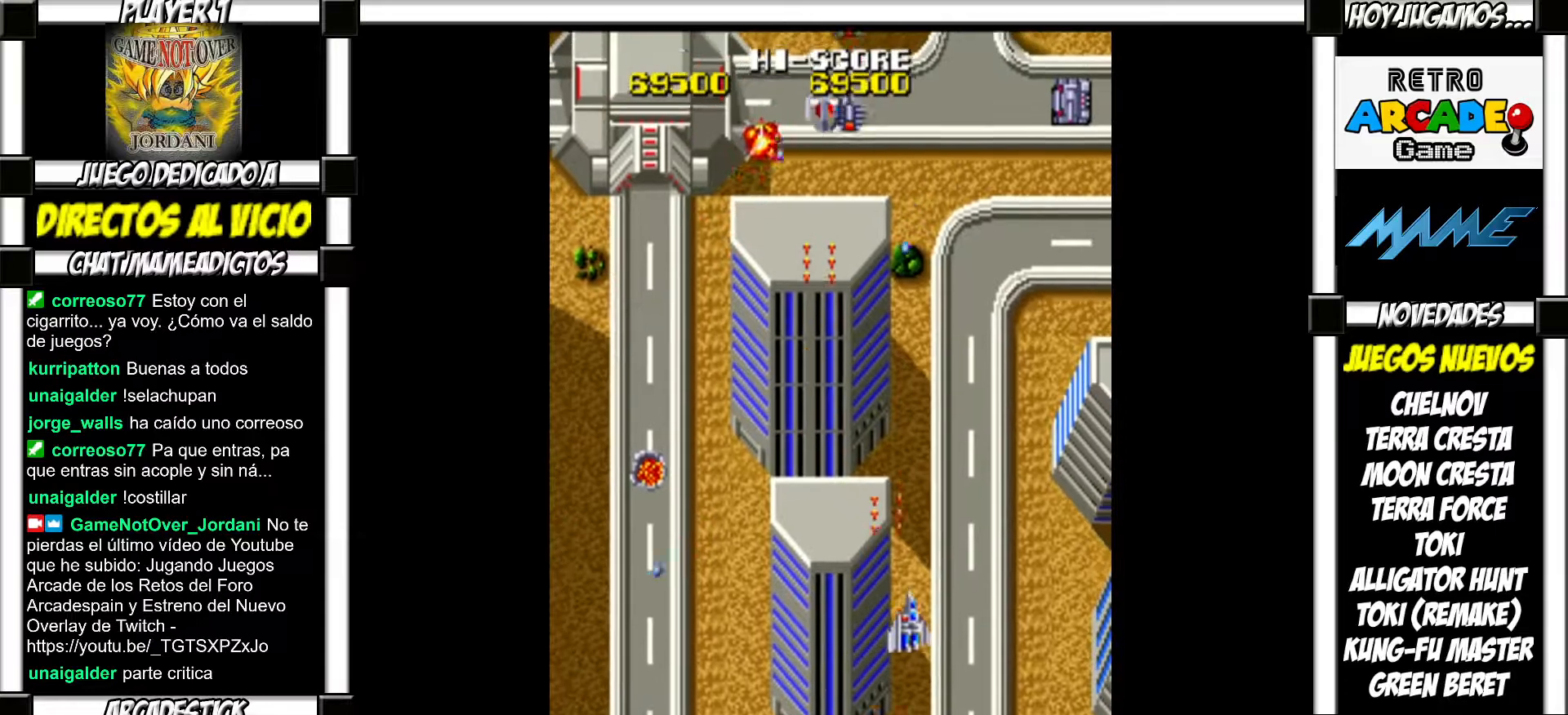
{"buttons": ["SQUARE"], "events": [[17, "SQUARE", "down"], [67, "SQUARE", "up"], [150, "SQUARE", "down"], [217, "SQUARE", "up"], [317, "SQUARE", "down"], [383, "SQUARE", "up"], [483, "SQUARE", "down"]]}
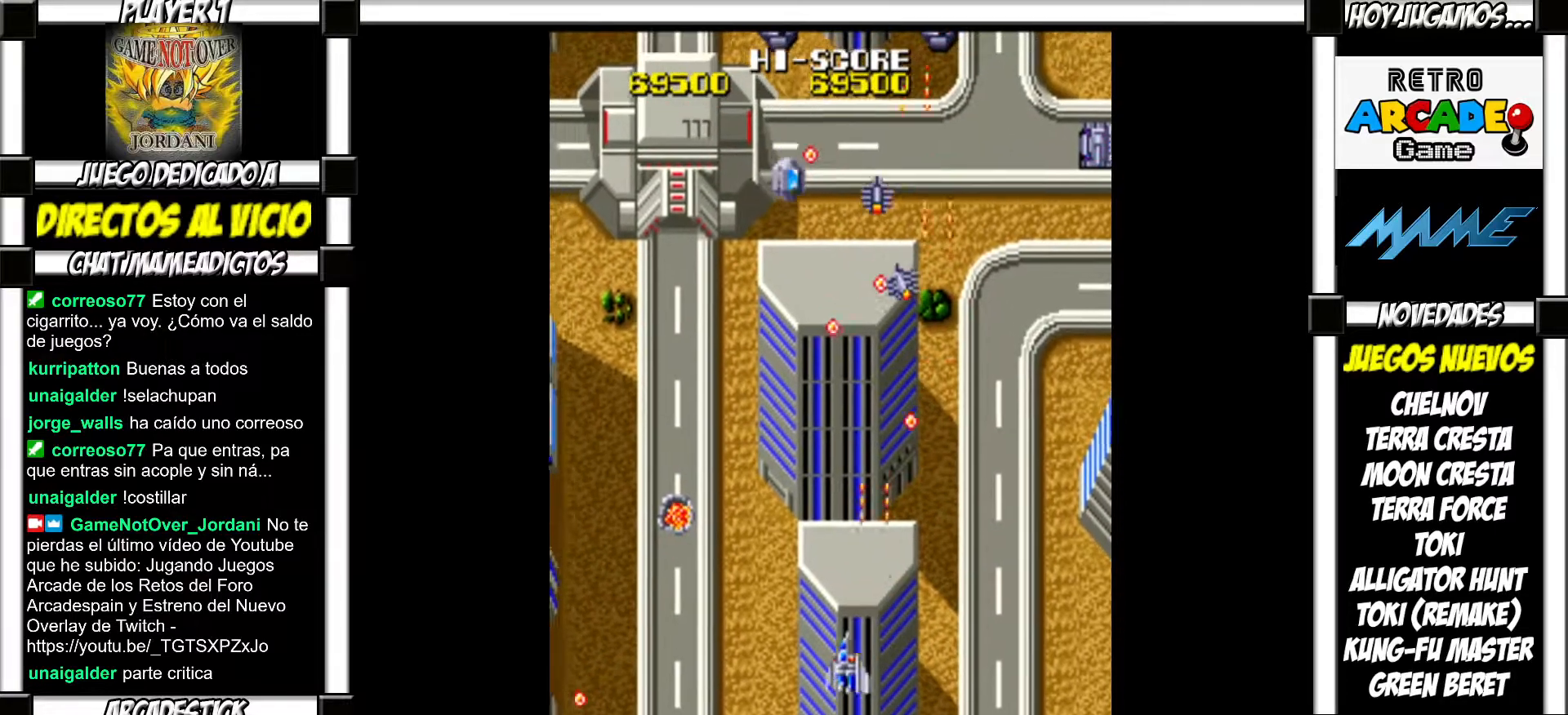
{"buttons": [], "events": [[50, "SQUARE", "up"], [117, "SQUARE", "down"], [167, "SQUARE", "up"], [283, "SQUARE", "down"], [317, "SQUARE", "up"], [433, "SQUARE", "down"], [483, "SQUARE", "up"]]}
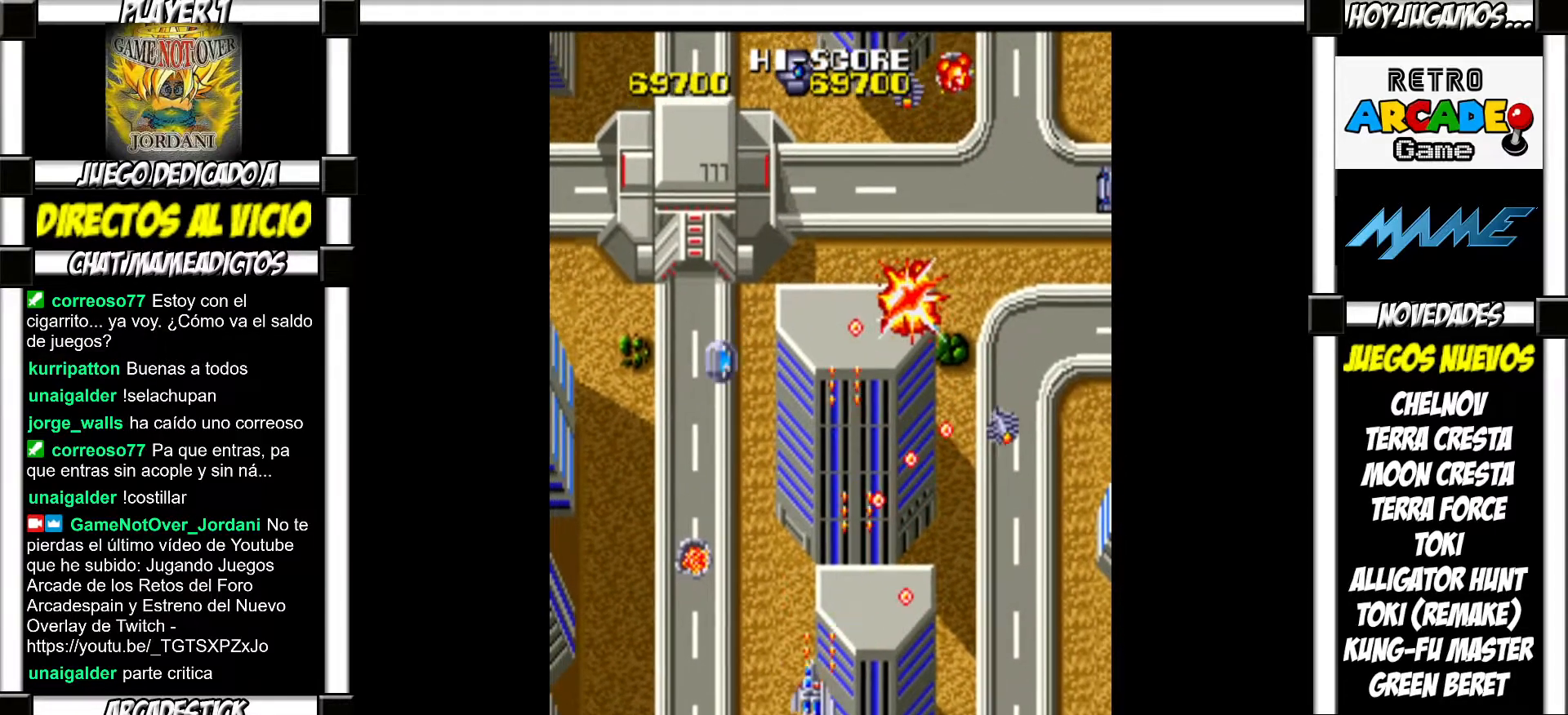
{"buttons": [], "events": [[100, "SQUARE", "down"], [150, "SQUARE", "up"], [250, "SQUARE", "down"], [317, "SQUARE", "up"], [417, "SQUARE", "down"], [467, "SQUARE", "up"]]}
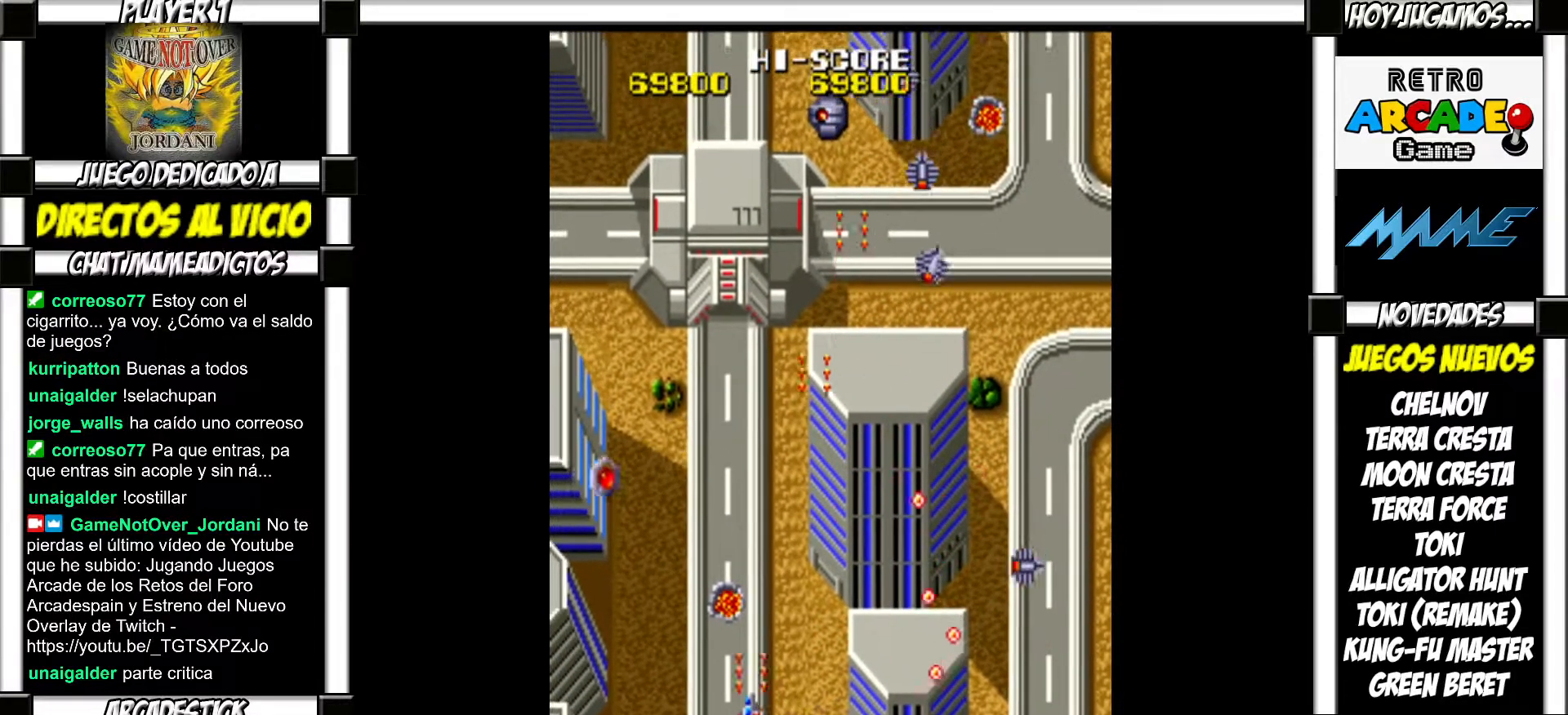
{"buttons": ["SQUARE"], "events": [[67, "SQUARE", "down"], [117, "SQUARE", "up"], [200, "SQUARE", "down"], [250, "SQUARE", "up"], [333, "SQUARE", "down"], [400, "SQUARE", "up"], [483, "SQUARE", "down"]]}
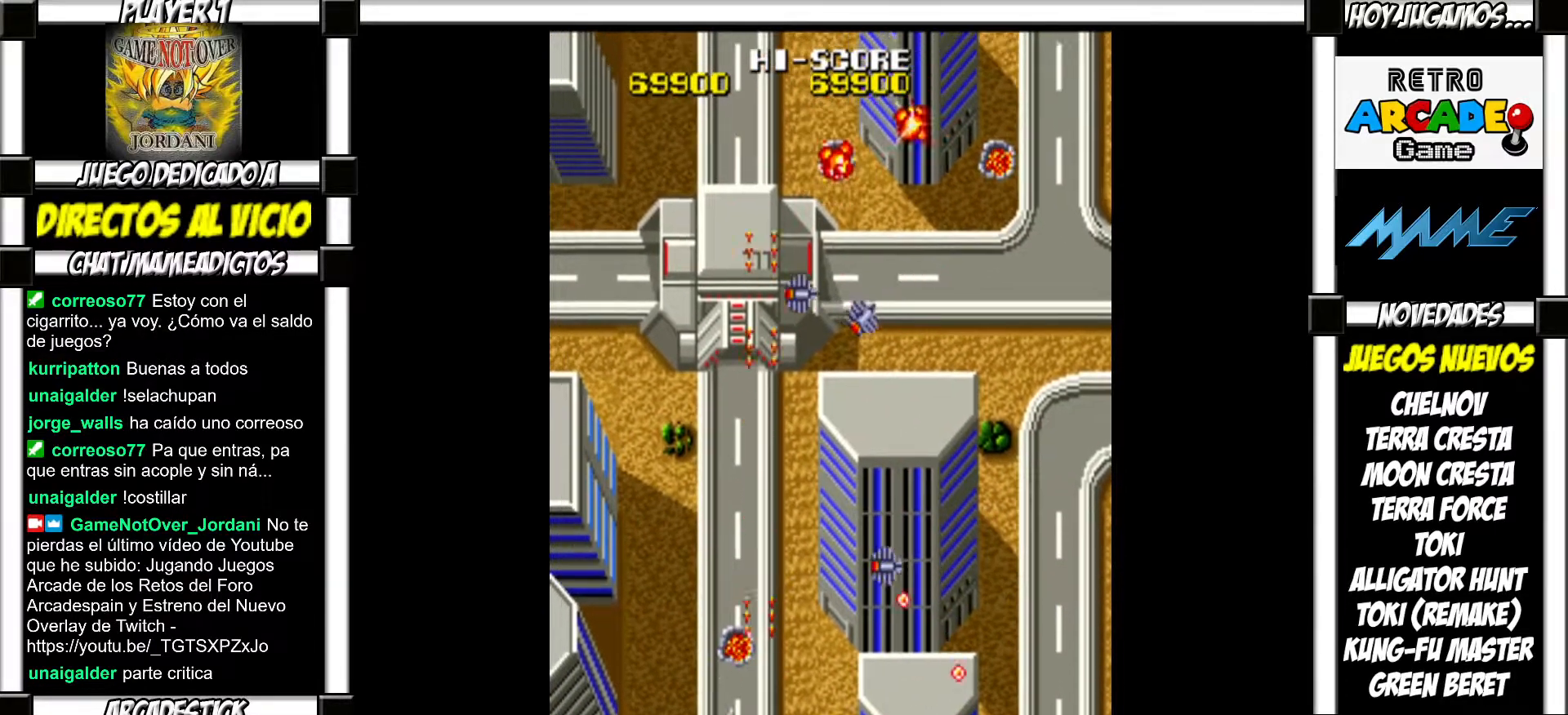
{"buttons": [], "events": [[33, "SQUARE", "up"], [100, "SQUARE", "down"], [150, "SQUARE", "up"], [267, "SQUARE", "down"], [300, "SQUARE", "up"], [383, "SQUARE", "down"], [433, "SQUARE", "up"]]}
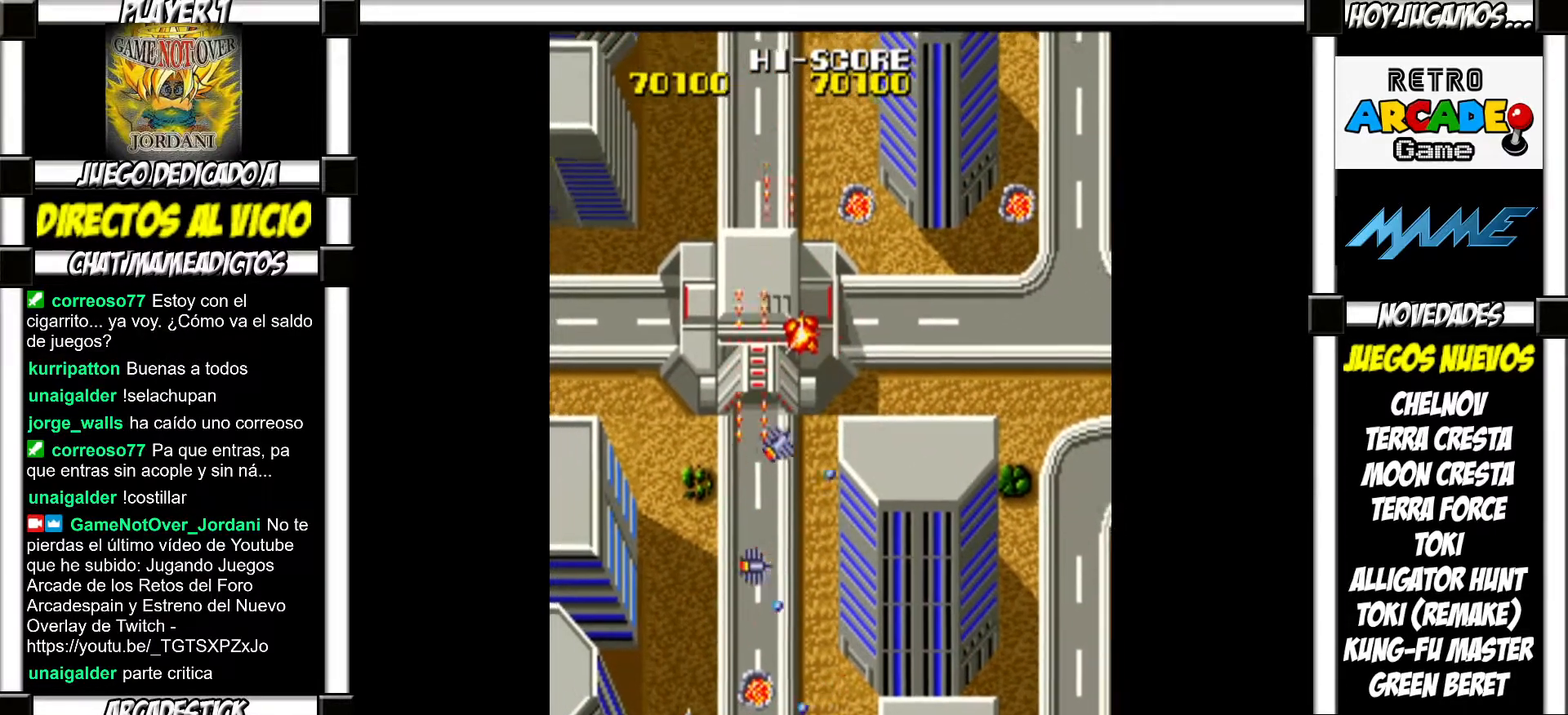
{"buttons": [], "events": [[17, "SQUARE", "down"], [50, "SQUARE", "up"], [150, "SQUARE", "down"], [200, "SQUARE", "up"], [300, "SQUARE", "down"], [350, "SQUARE", "up"], [417, "SQUARE", "down"], [467, "SQUARE", "up"]]}
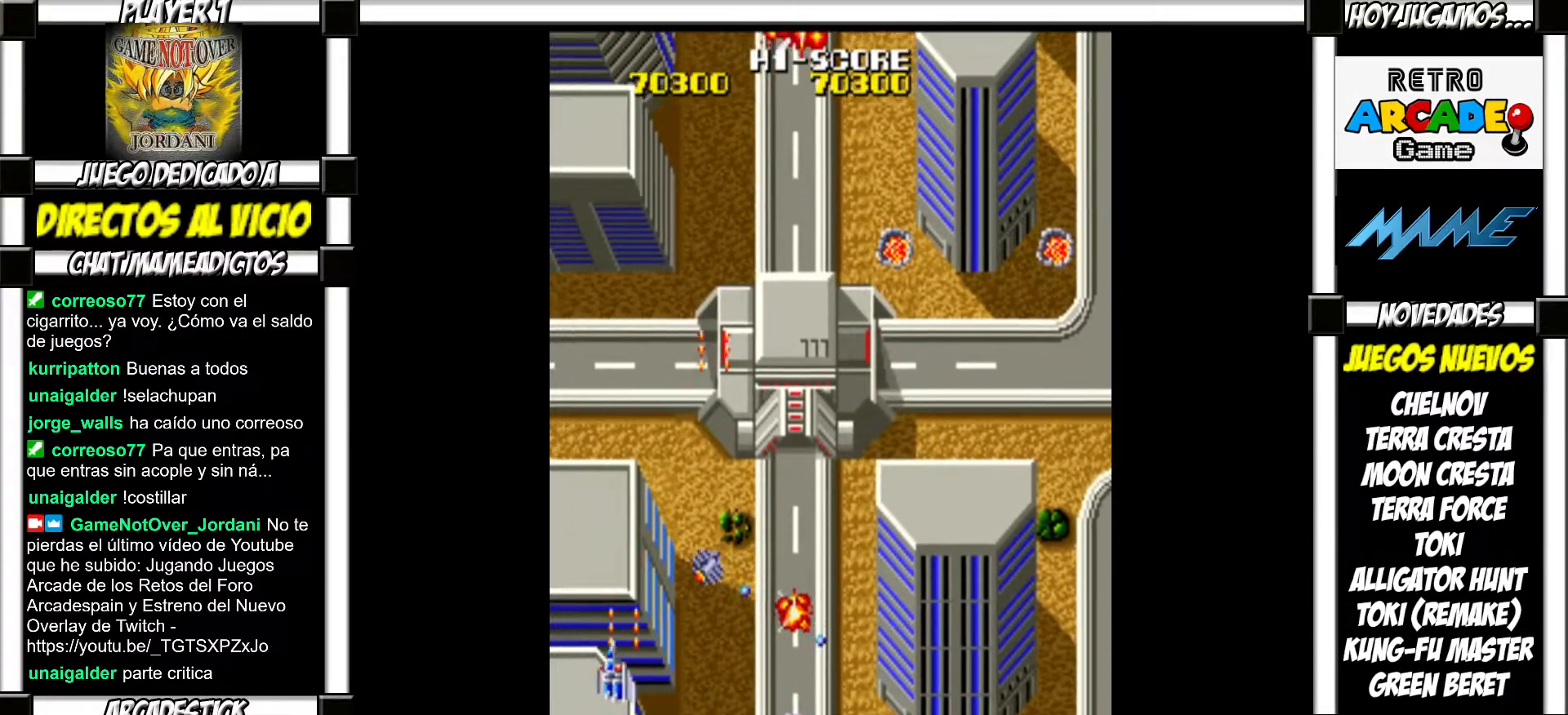
{"buttons": ["SQUARE"], "events": [[67, "SQUARE", "down"], [117, "SQUARE", "up"], [183, "SQUARE", "down"], [233, "SQUARE", "up"], [317, "SQUARE", "down"], [367, "SQUARE", "up"], [467, "SQUARE", "down"]]}
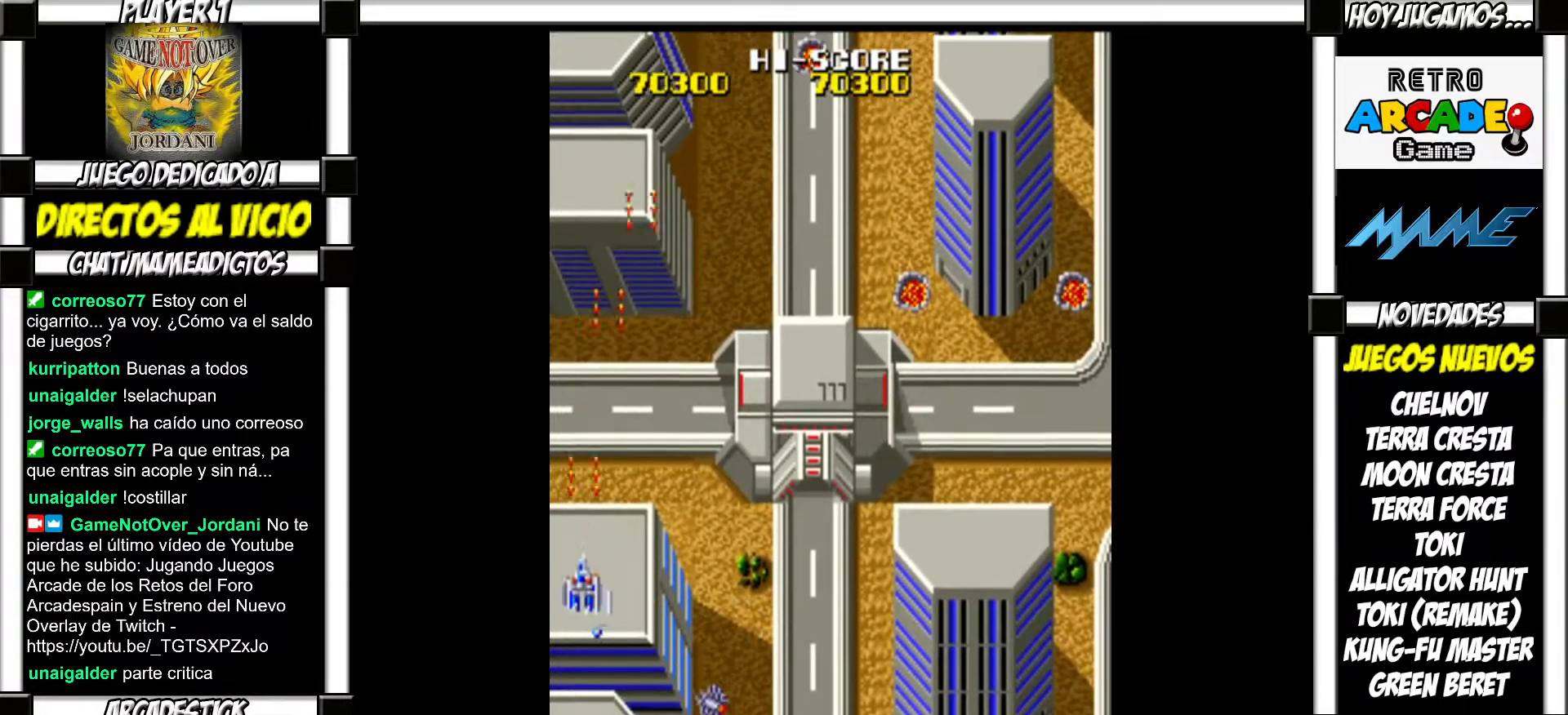
{"buttons": [], "events": [[17, "SQUARE", "up"], [117, "SQUARE", "down"], [150, "SQUARE", "up"], [250, "SQUARE", "down"], [317, "SQUARE", "up"], [417, "SQUARE", "down"], [483, "SQUARE", "up"]]}
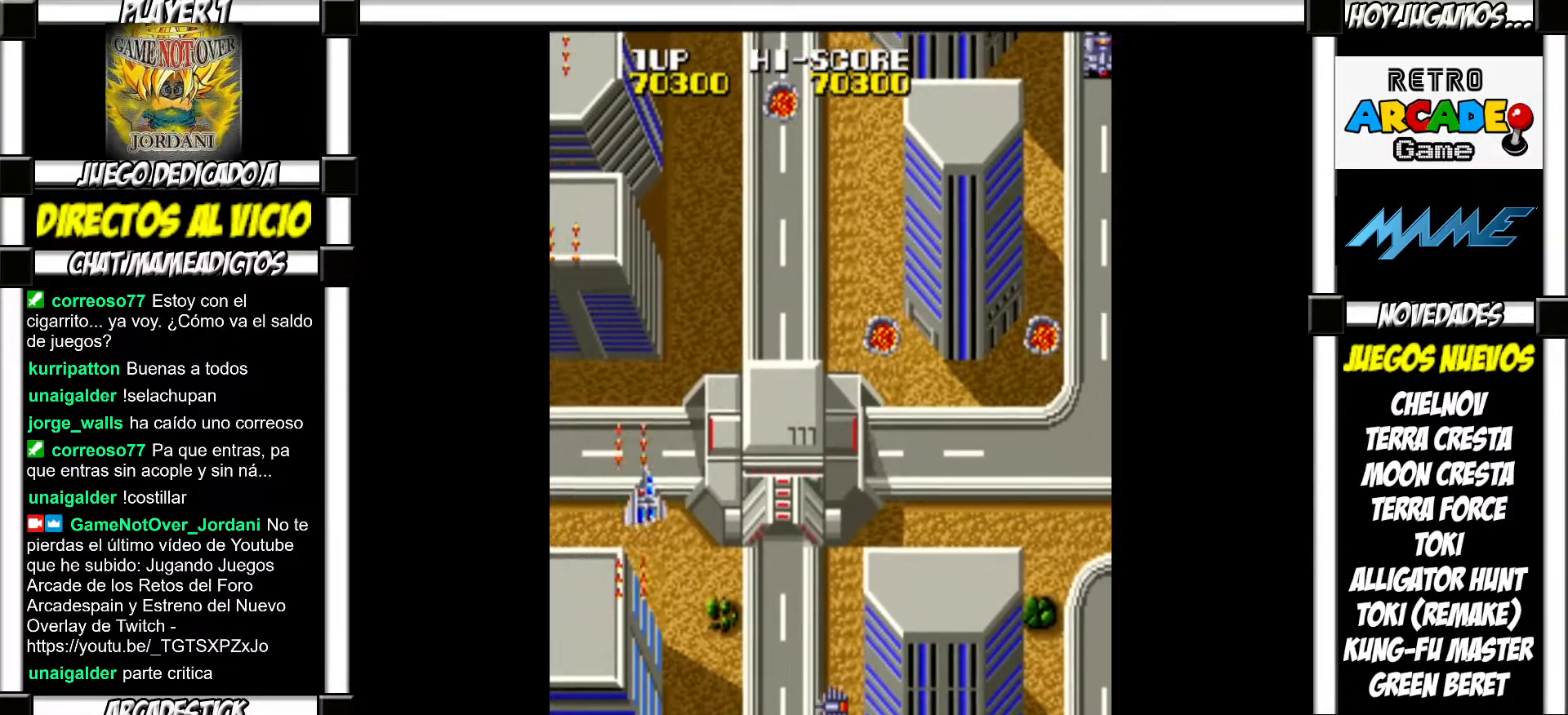
{"buttons": [], "events": [[67, "SQUARE", "down"], [133, "SQUARE", "up"], [233, "SQUARE", "down"], [283, "SQUARE", "up"], [383, "SQUARE", "down"], [433, "SQUARE", "up"]]}
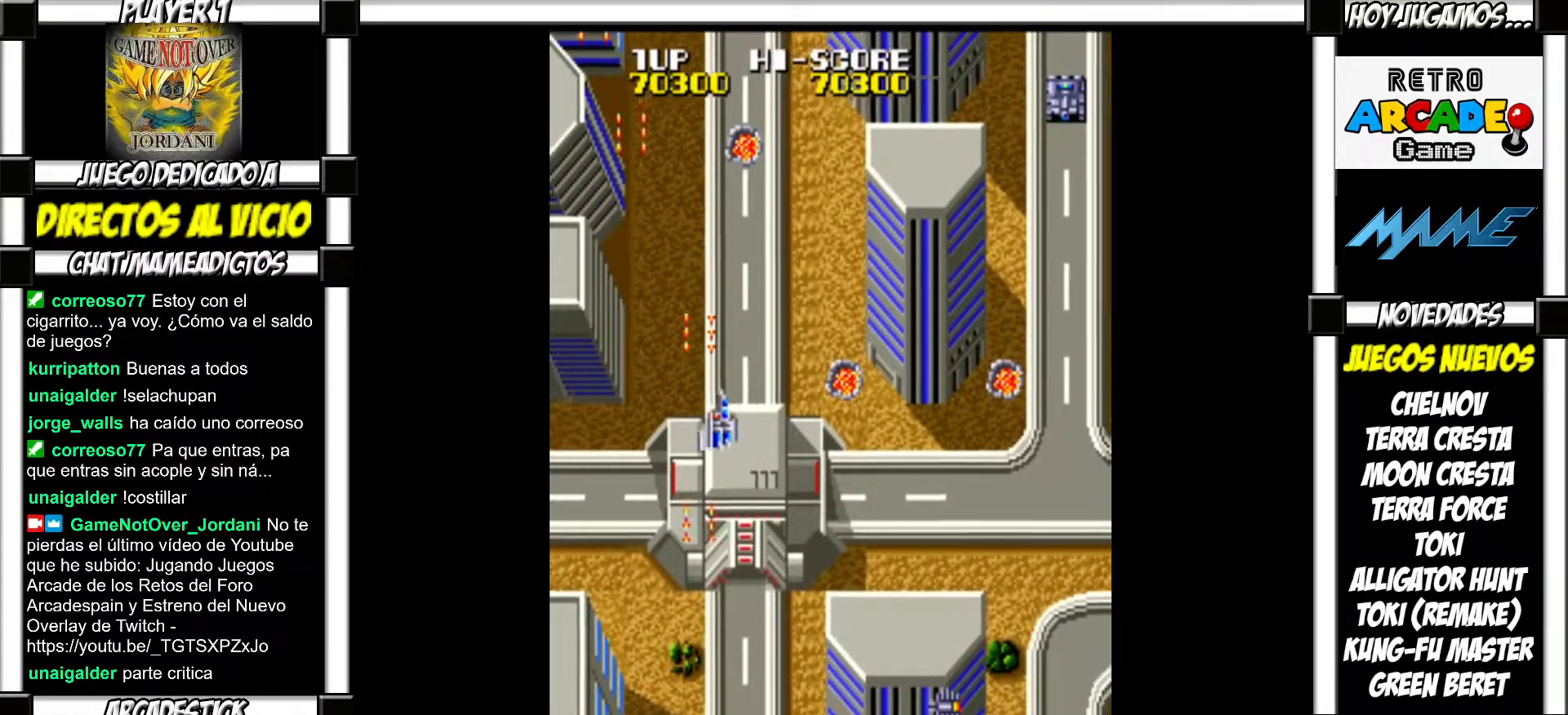
{"buttons": [], "events": [[33, "SQUARE", "down"], [83, "SQUARE", "up"], [183, "SQUARE", "down"], [250, "SQUARE", "up"], [333, "SQUARE", "down"], [400, "SQUARE", "up"]]}